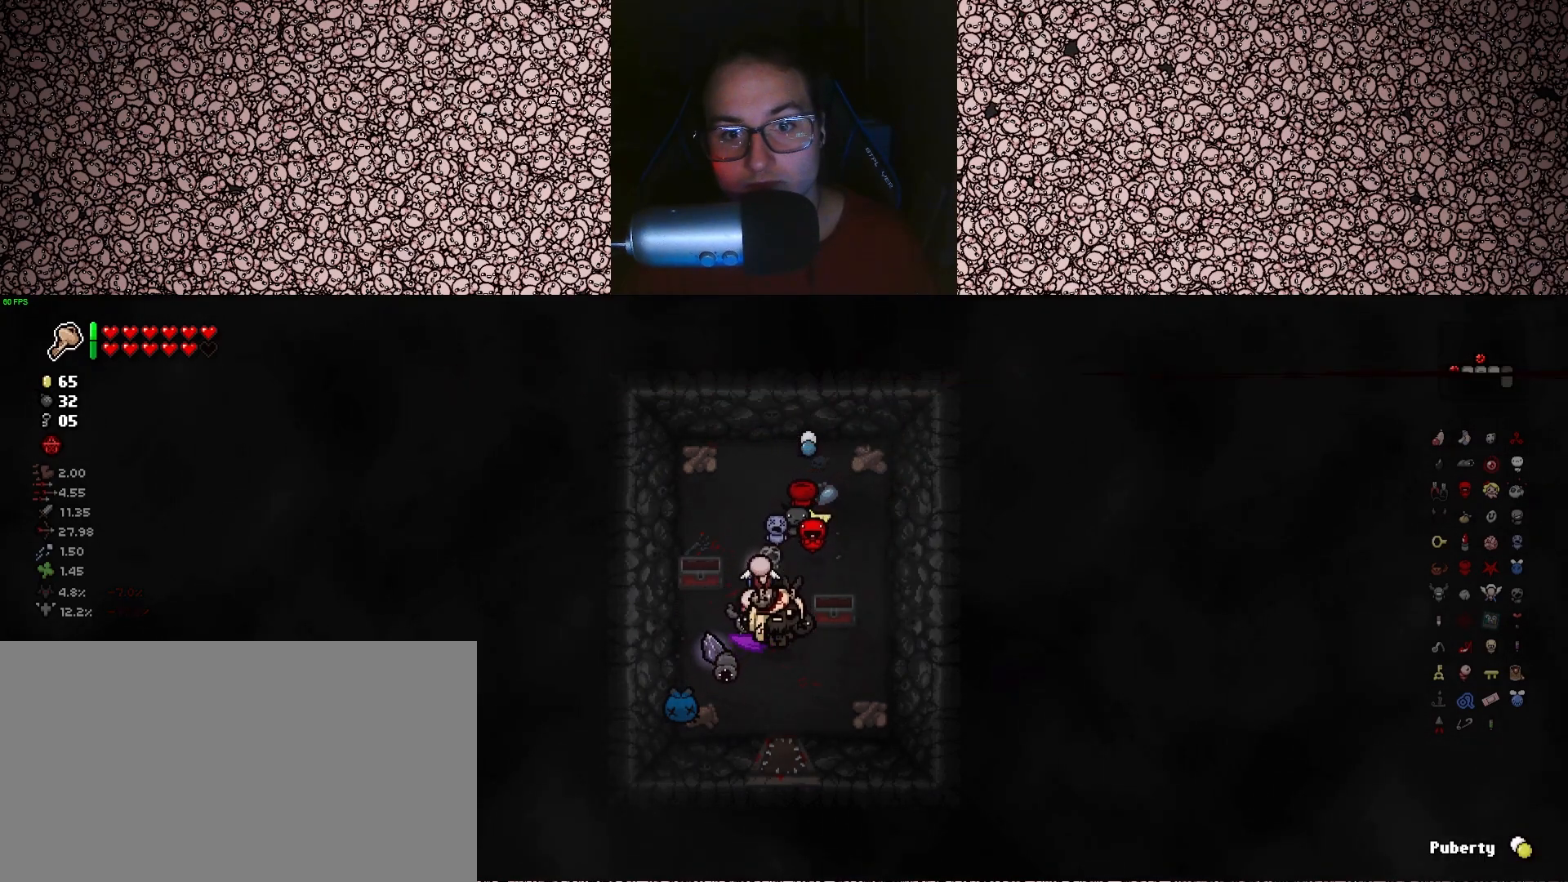
Gameplay with keyboard; each line is a JSON object with the keys held at the frame after it. "events" lists presses ("down") and releases ("up") of "a", "ctrl", "d", "down", "e", "escape", "f", "left", "q", "r", "right", "s", "space", "tab", "up" and "w" between this image and that frame as [ms after this image, input, new state], when the widget could be followed in between. No other keys are recorded. Mouse input is not recorded.
{"keys": ["a"], "events": [[83, "s", "up"], [250, "w", "down"], [450, "w", "up"], [466, "a", "down"]]}
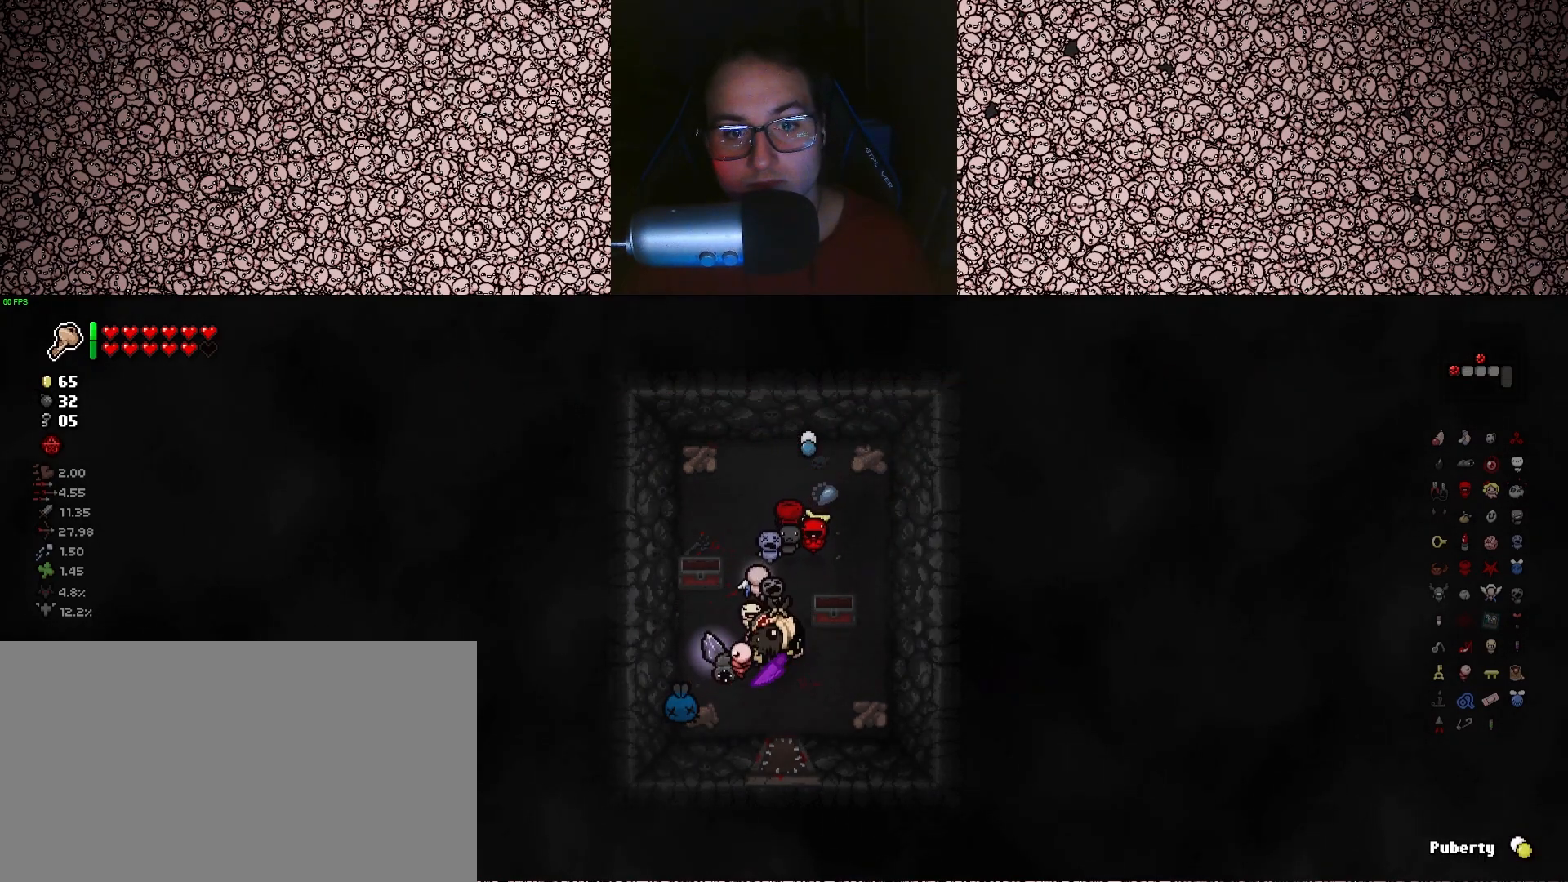
{"keys": ["a"], "events": [[50, "a", "up"], [166, "d", "down"], [383, "d", "up"], [416, "w", "down"], [433, "w", "up"], [450, "a", "down"]]}
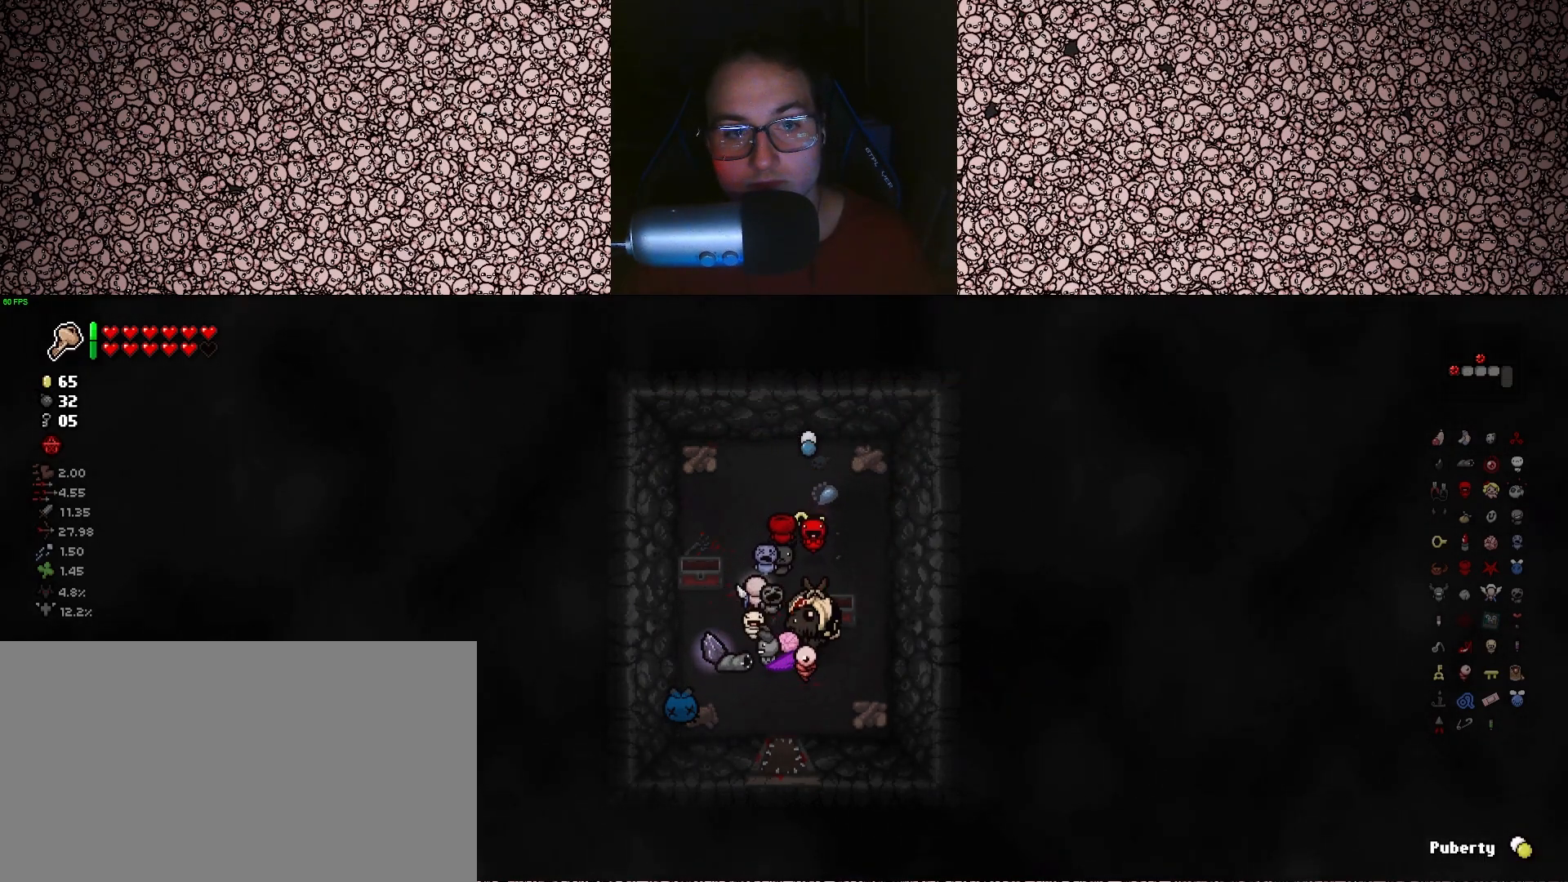
{"keys": ["d"], "events": [[316, "a", "up"], [316, "d", "down"]]}
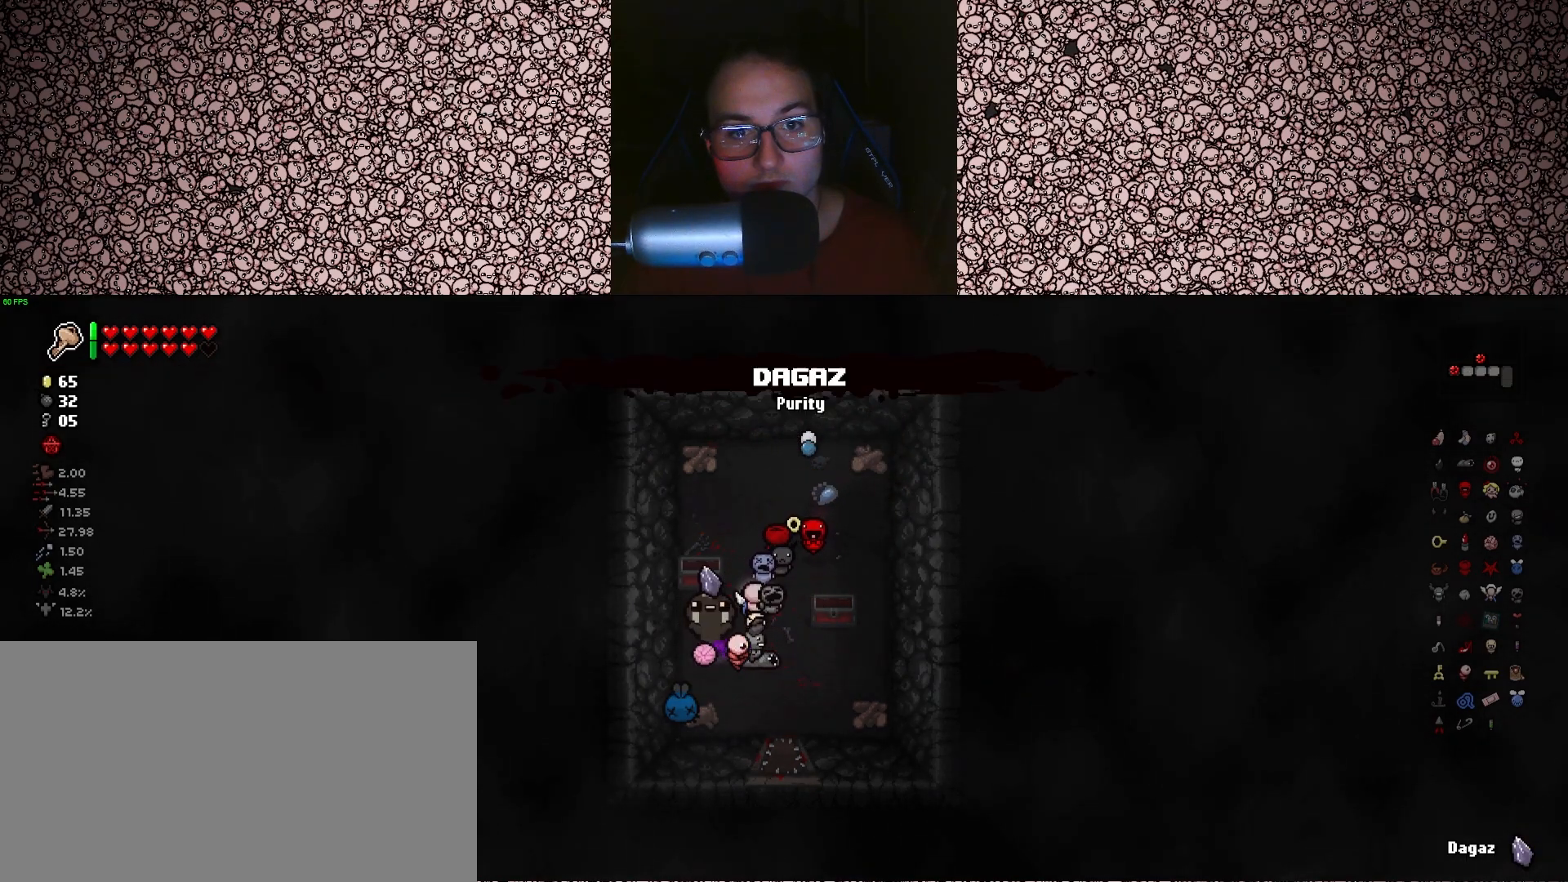
{"keys": ["s"], "events": [[150, "d", "up"], [383, "s", "down"]]}
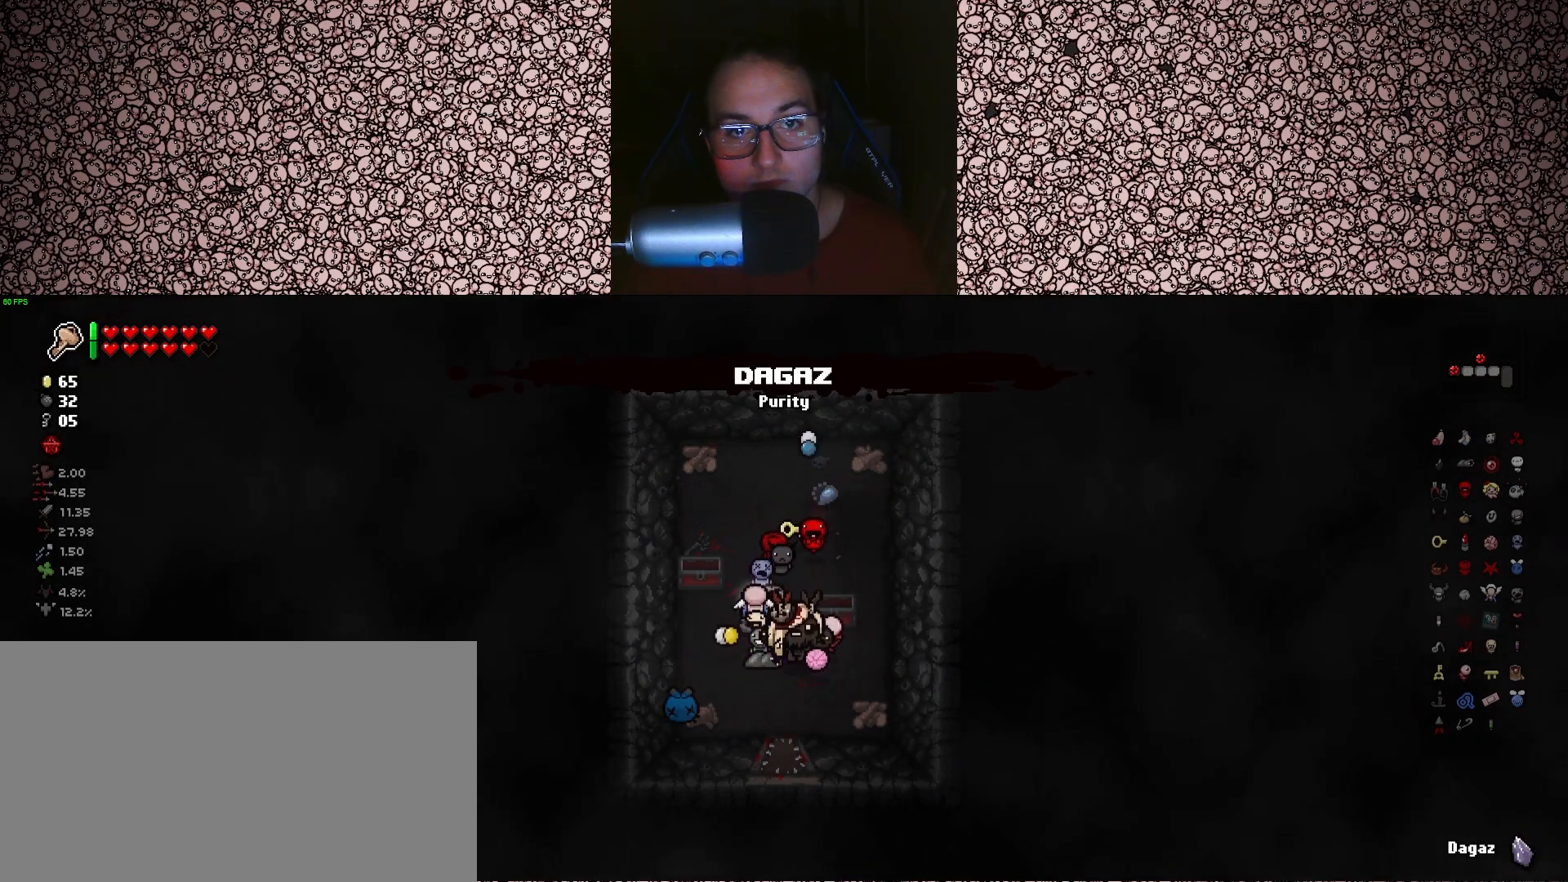
{"keys": ["s"], "events": [[83, "a", "down"], [216, "a", "up"]]}
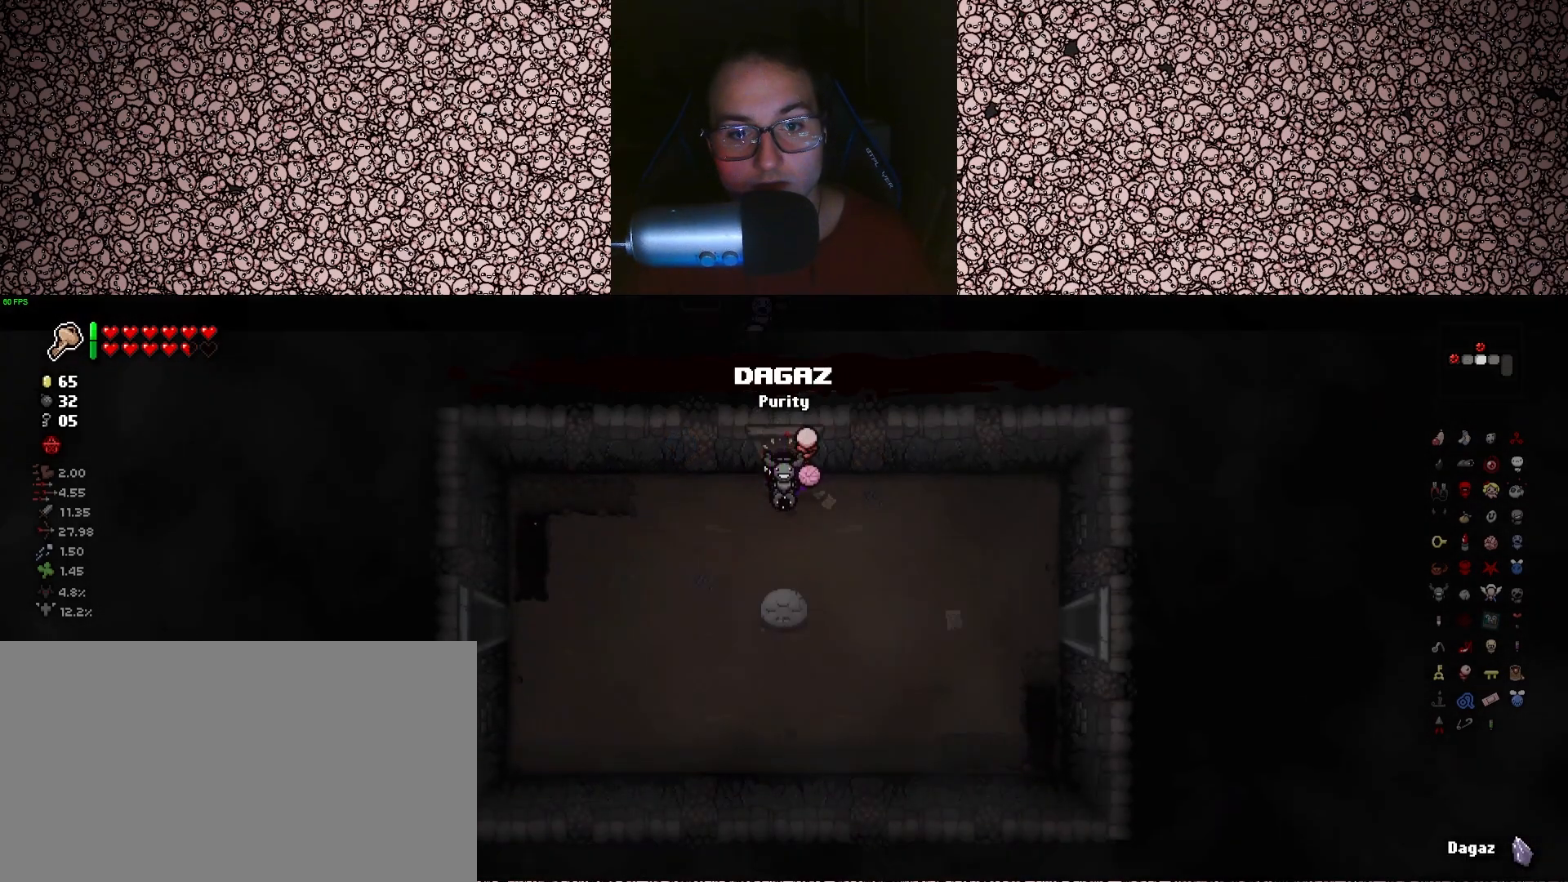
{"keys": ["a"], "events": [[216, "a", "down"], [500, "s", "up"]]}
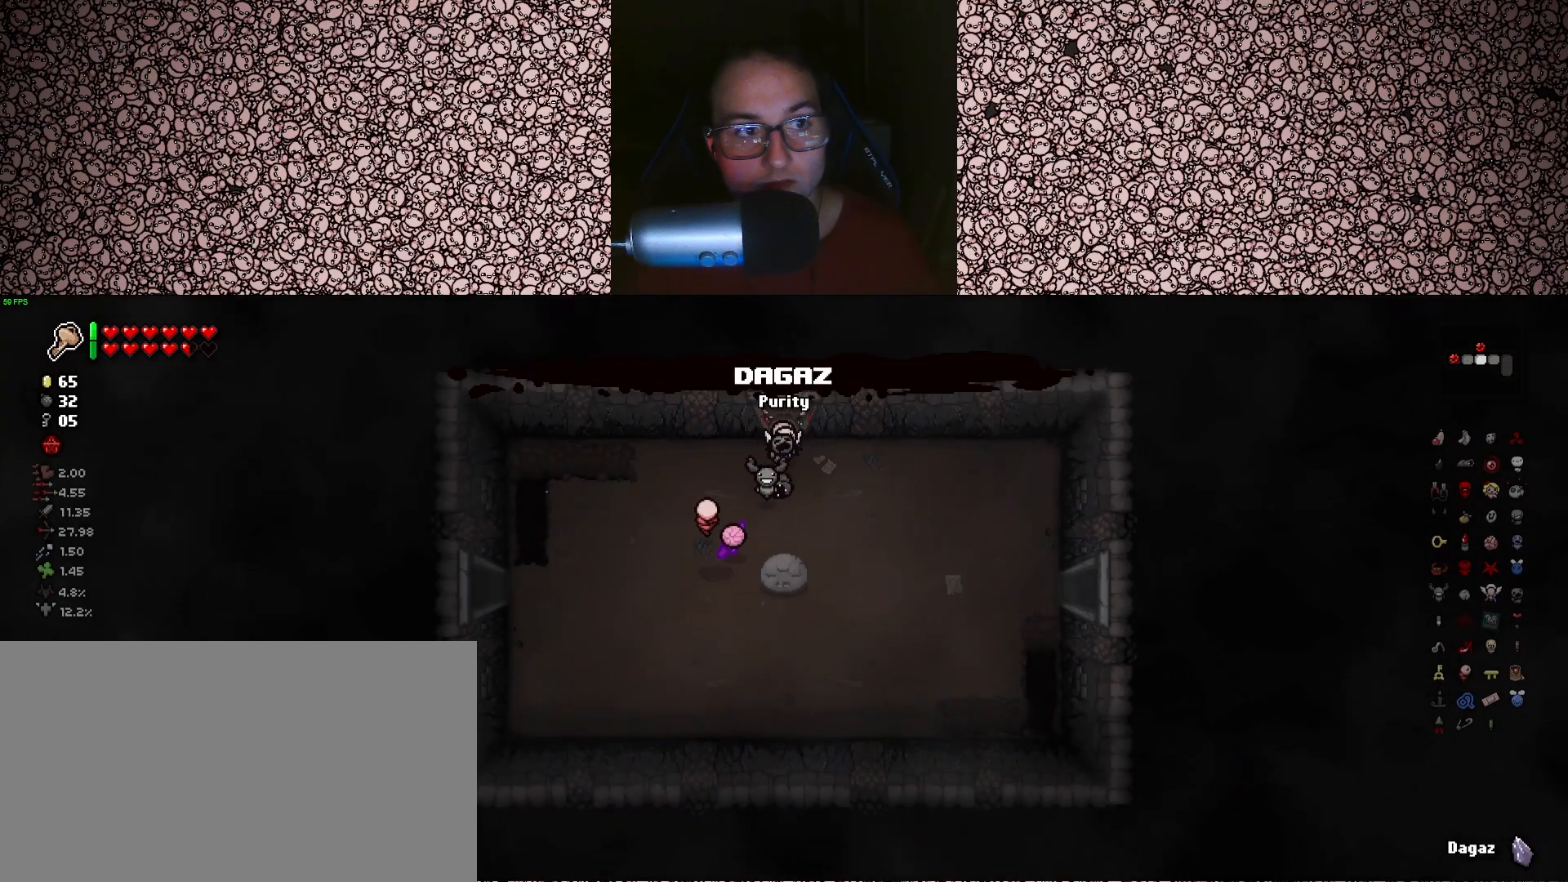
{"keys": ["a"], "events": []}
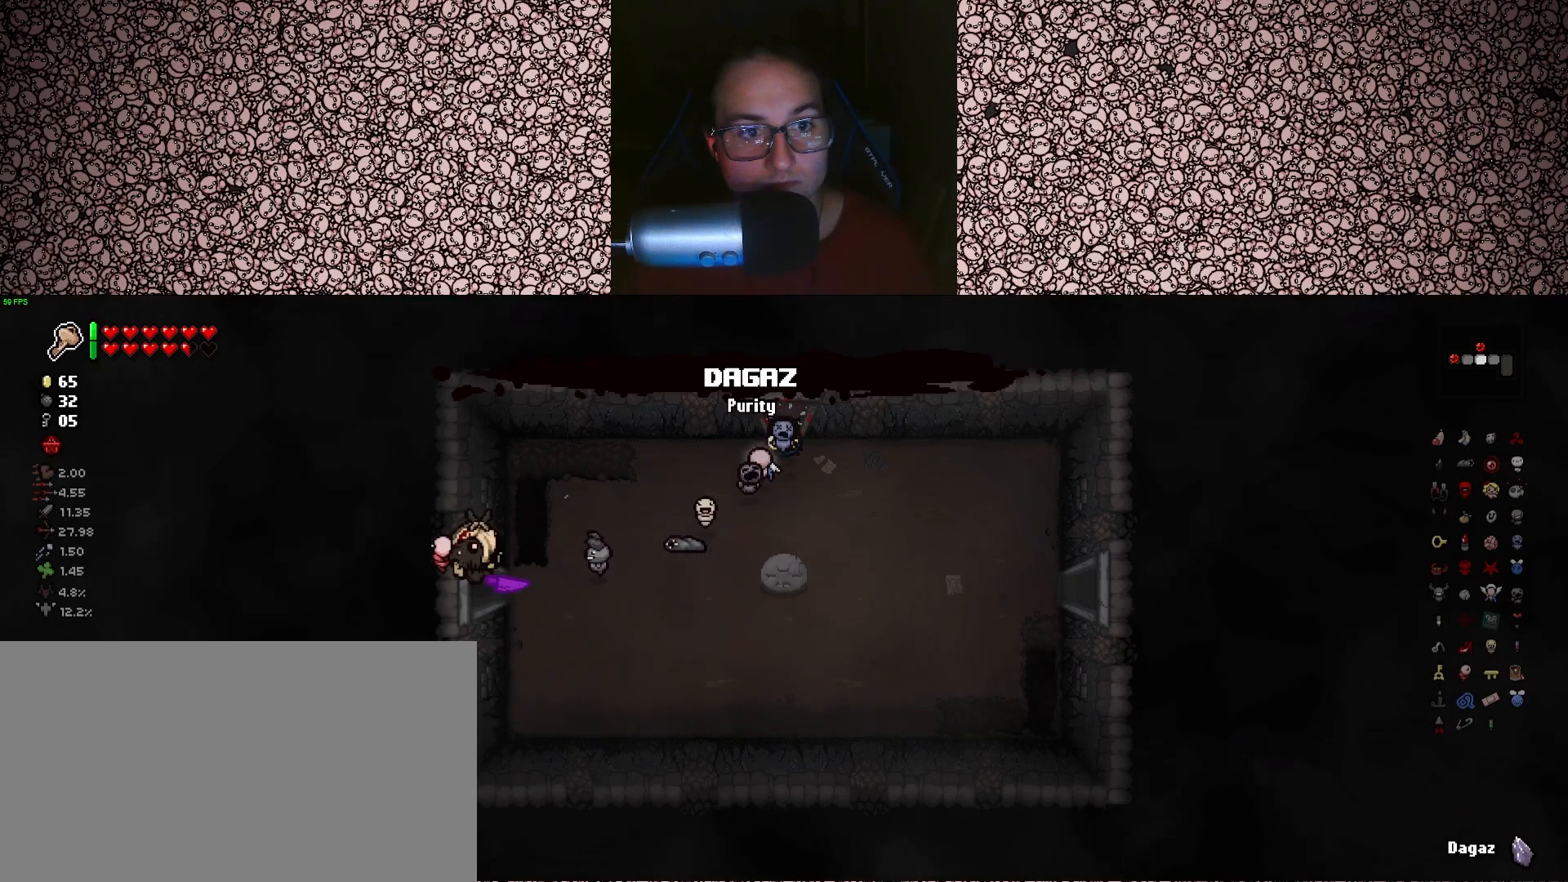
{"keys": ["a"], "events": []}
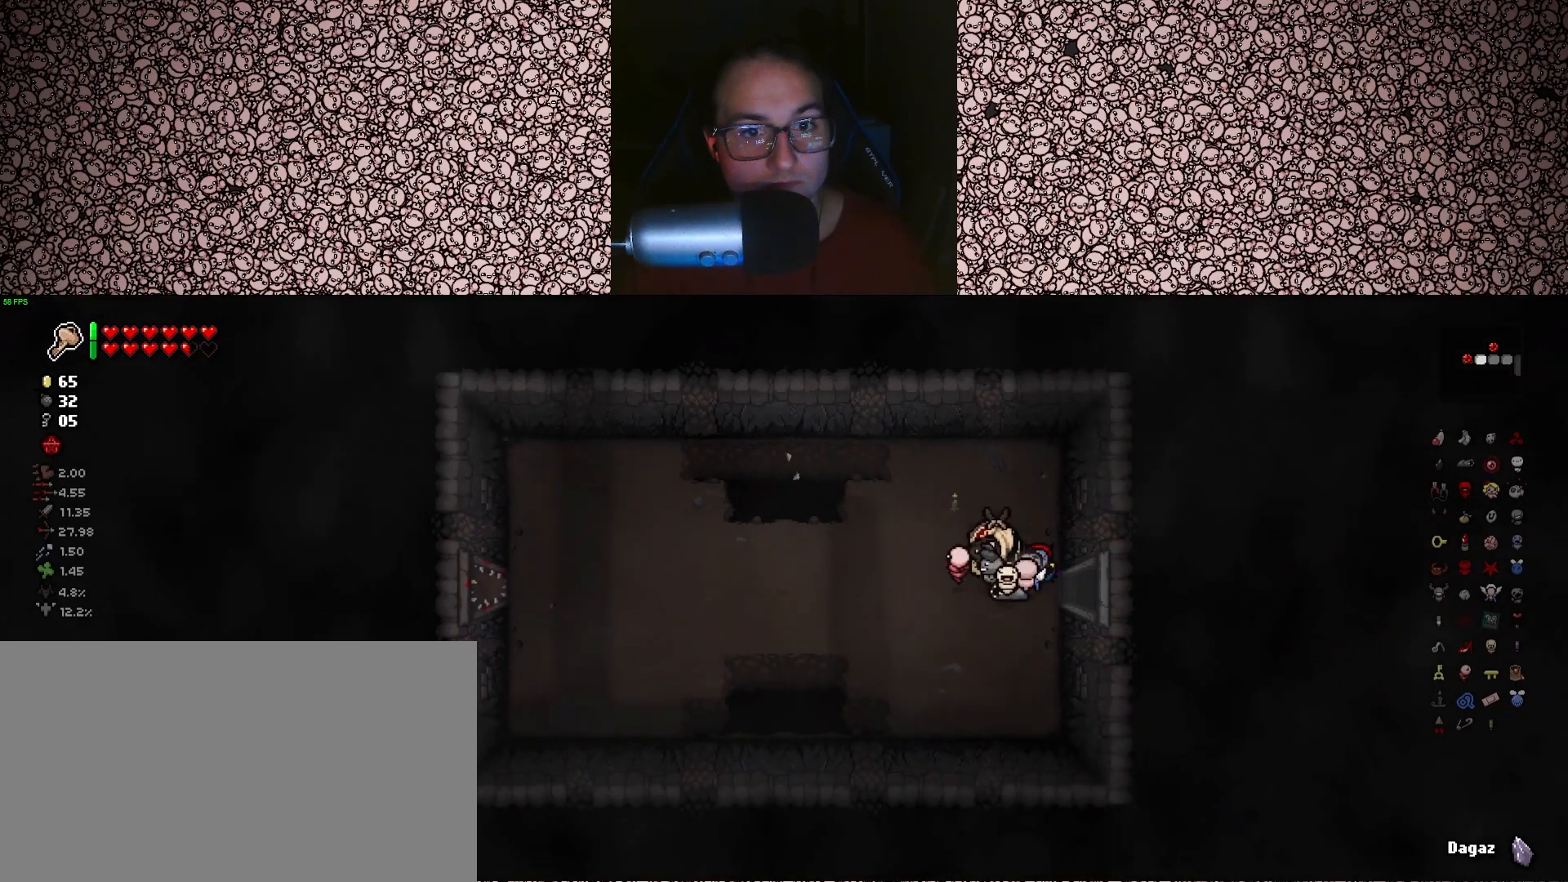
{"keys": ["a"], "events": []}
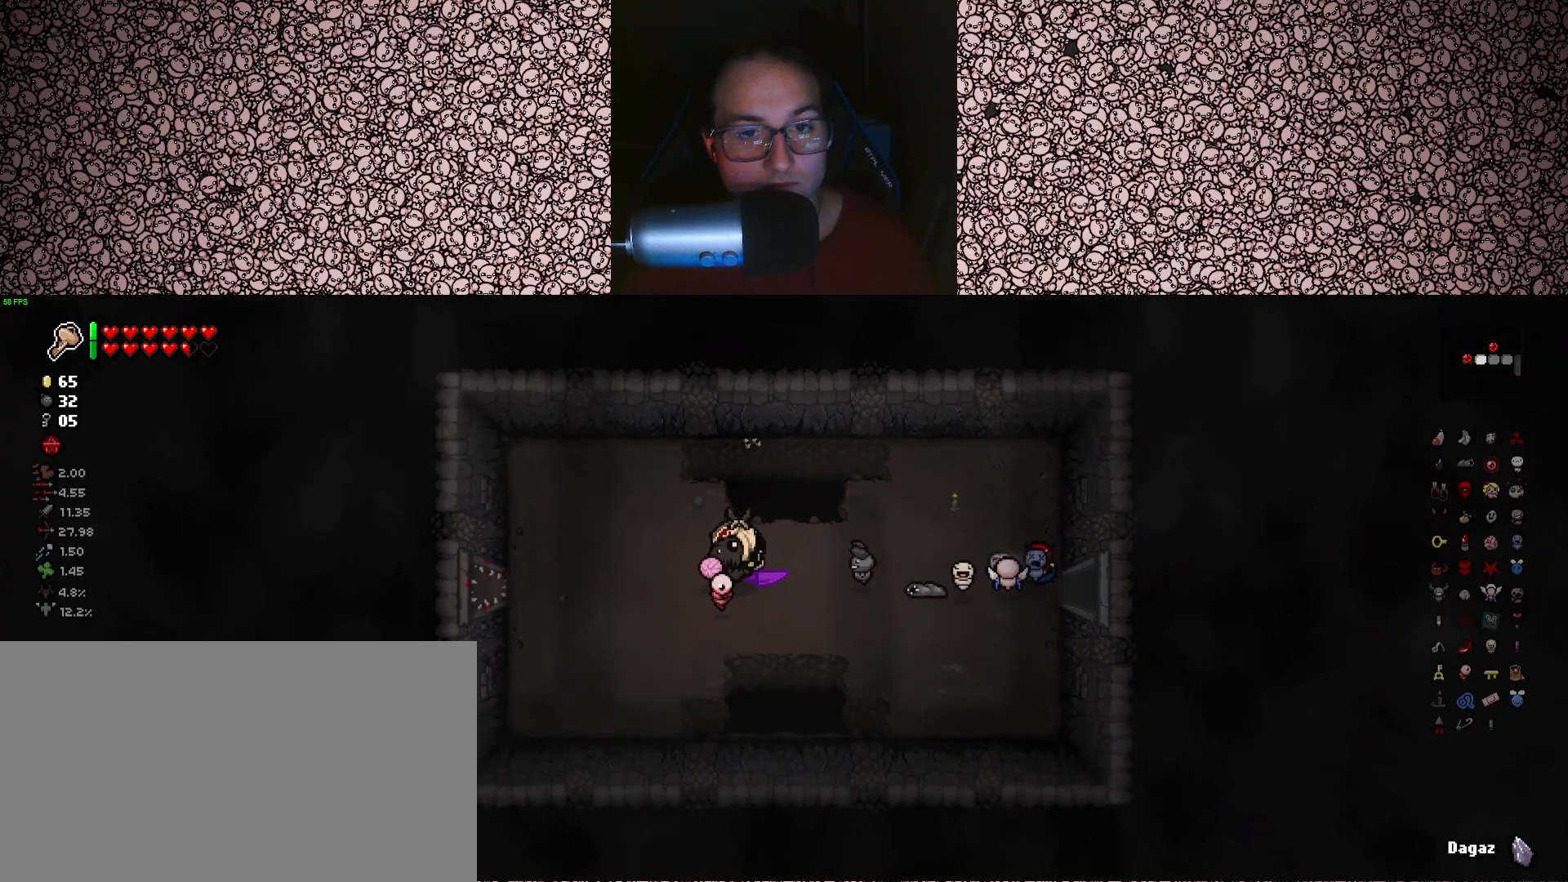
{"keys": ["a"], "events": []}
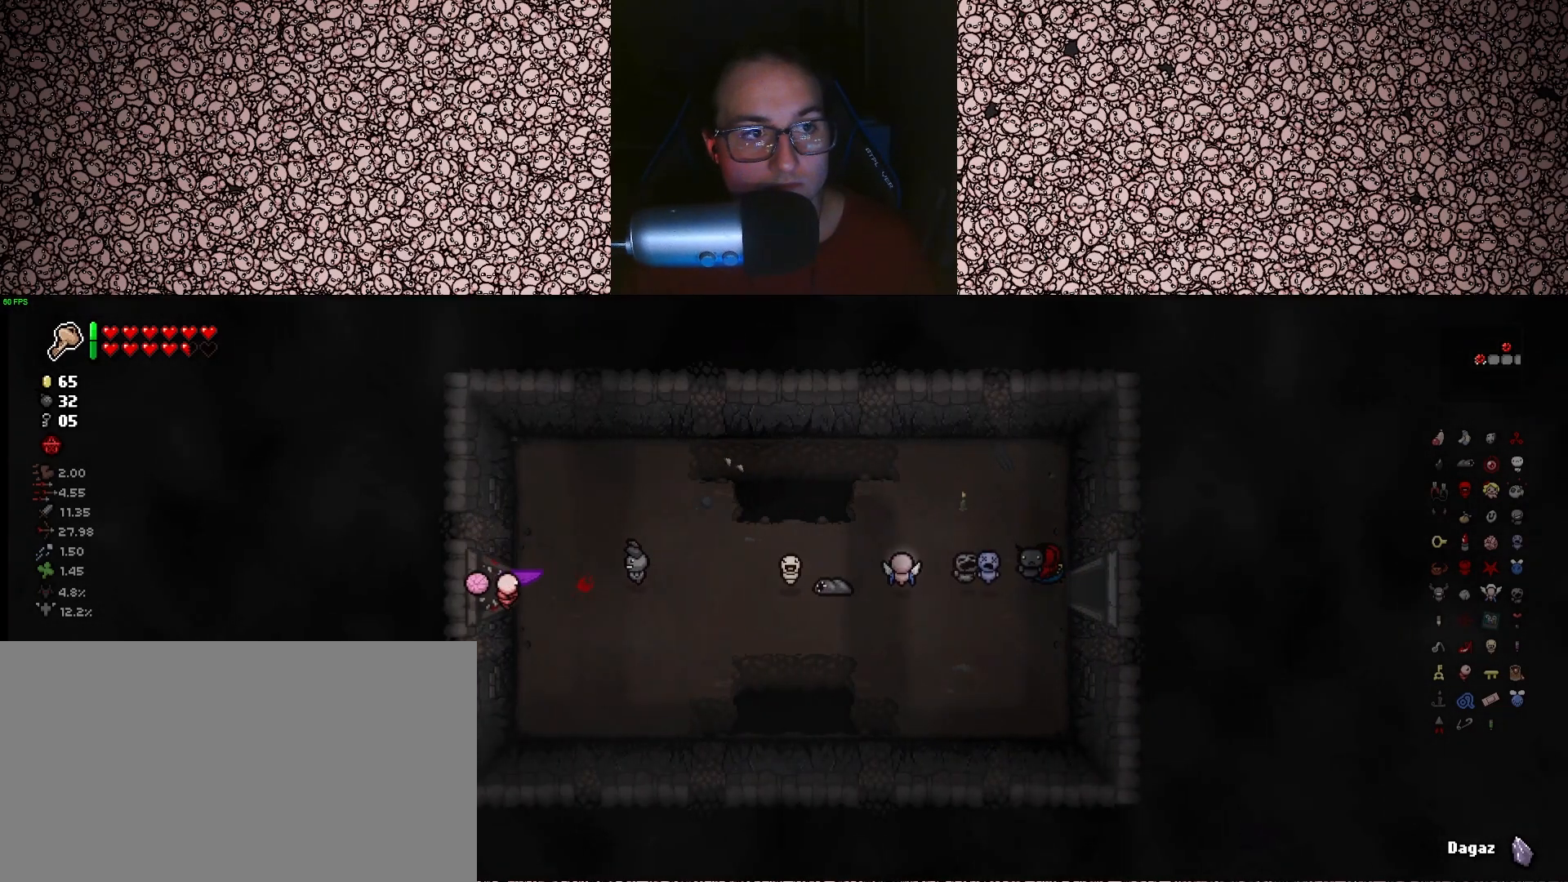
{"keys": ["left"], "events": [[83, "a", "up"], [300, "a", "down"], [433, "left", "down"], [483, "a", "up"]]}
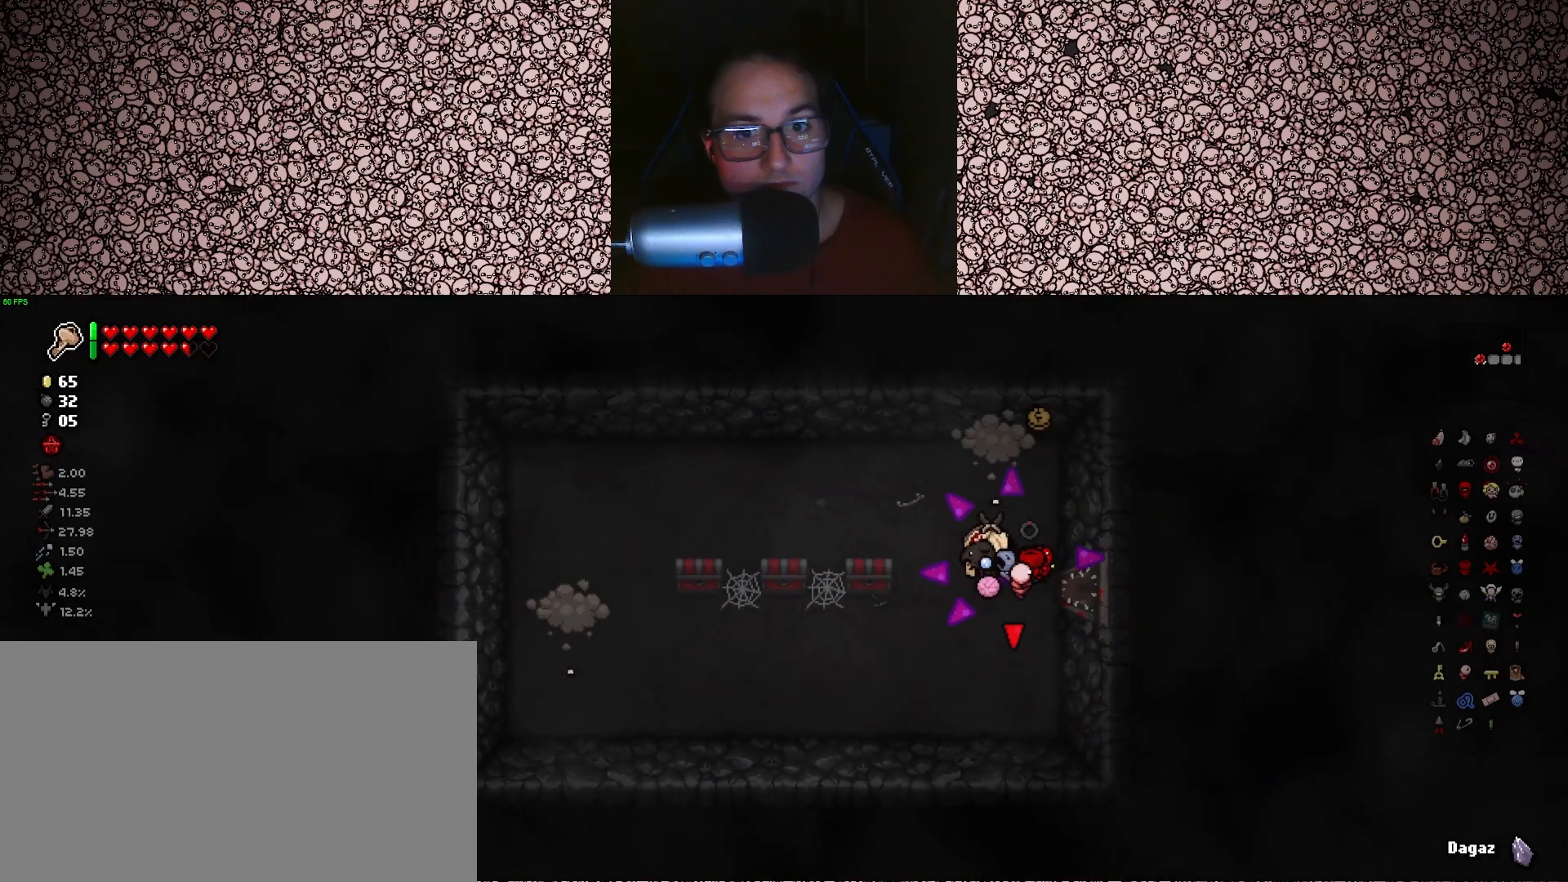
{"keys": ["a", "left", "s", "up"], "events": [[283, "s", "down"], [433, "a", "down"], [466, "up", "down"]]}
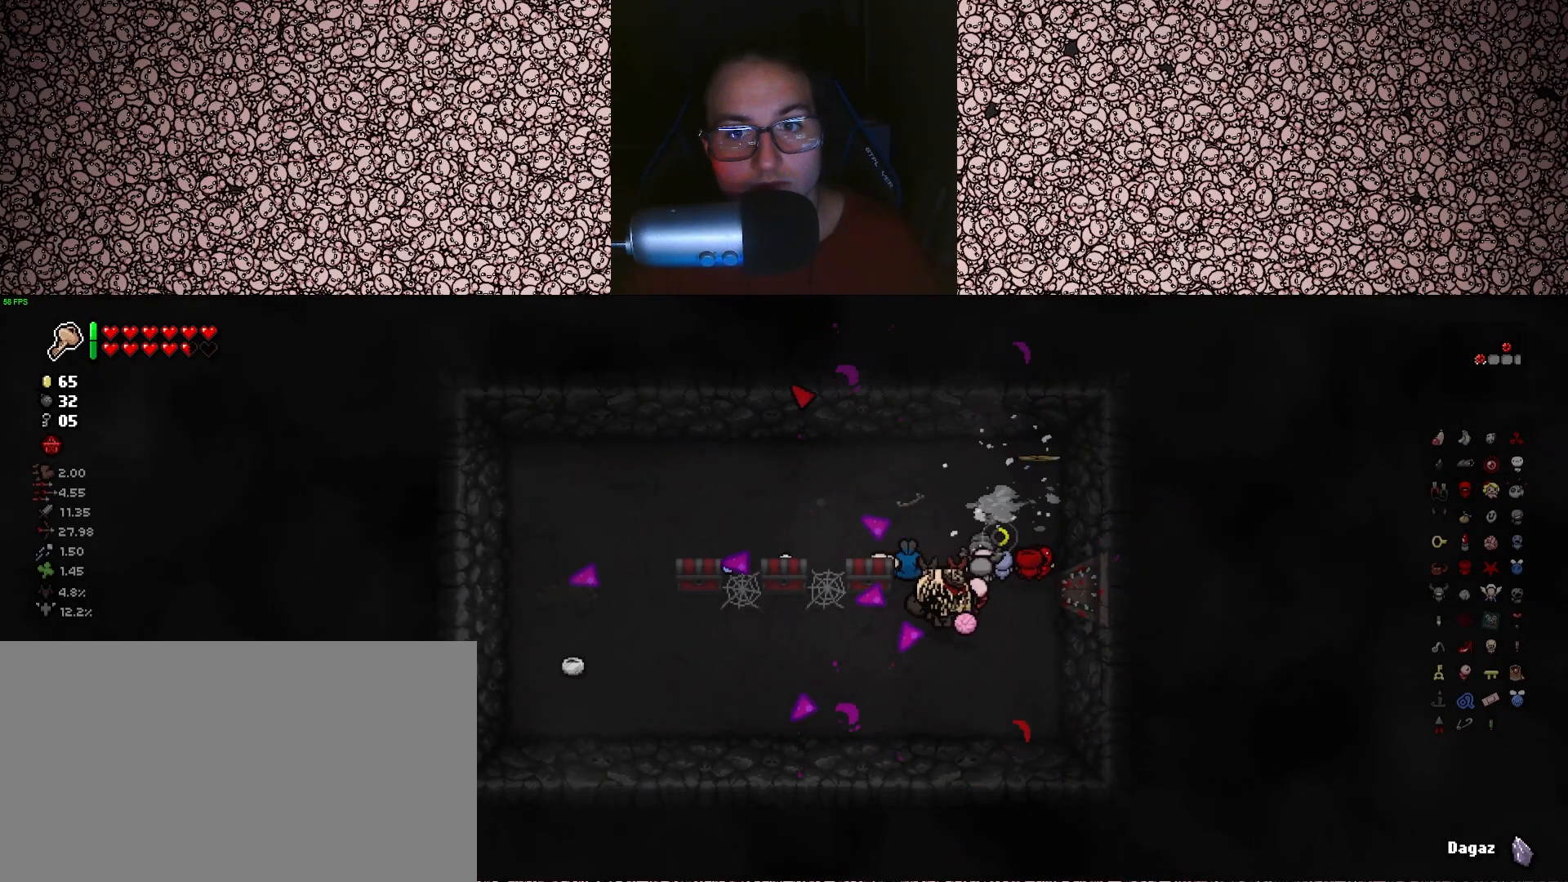
{"keys": ["left"], "events": [[50, "s", "up"], [200, "up", "up"], [216, "a", "up"]]}
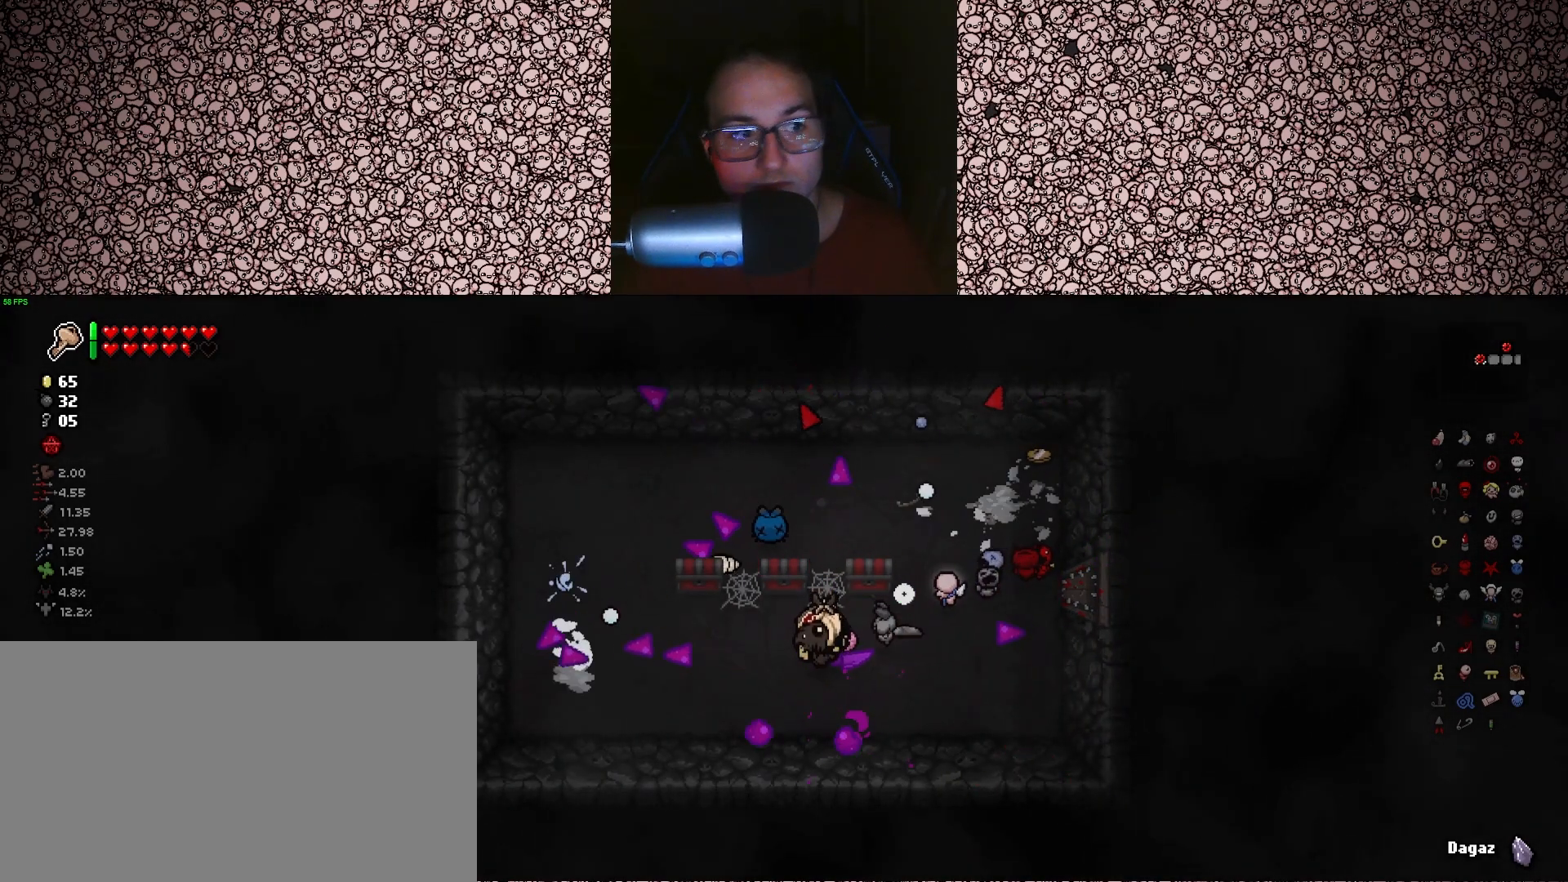
{"keys": [], "events": [[33, "d", "down"], [216, "d", "up"], [266, "left", "up"]]}
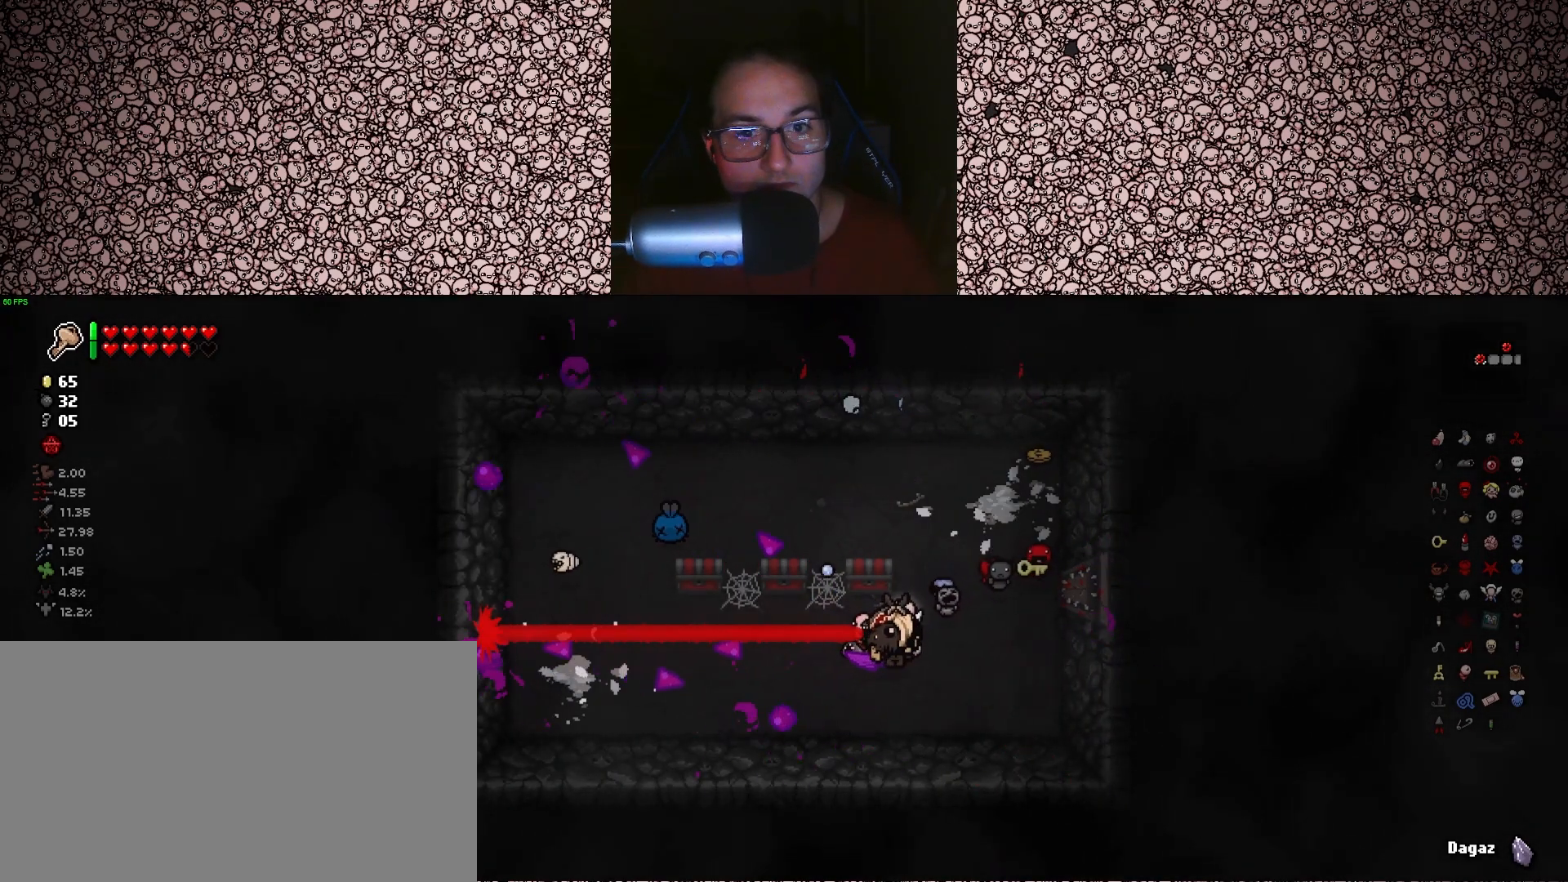
{"keys": [], "events": [[33, "w", "down"], [50, "a", "down"], [133, "a", "up"], [200, "a", "down"], [250, "w", "up"], [283, "a", "up"]]}
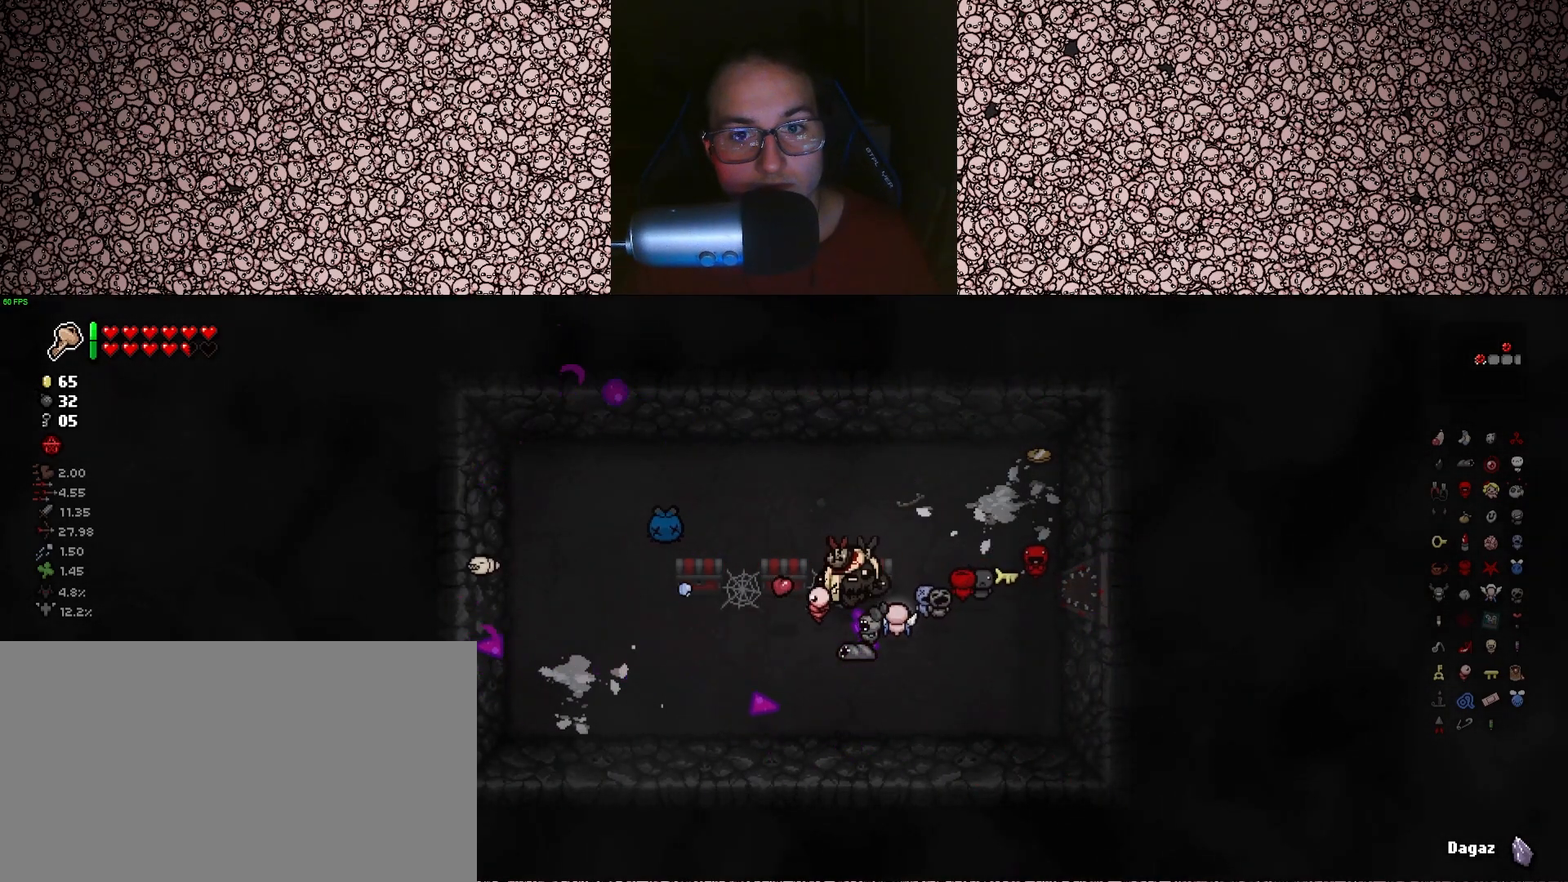
{"keys": ["s"], "events": [[200, "w", "down"], [266, "d", "down"], [266, "w", "up"], [316, "d", "up"], [416, "s", "down"]]}
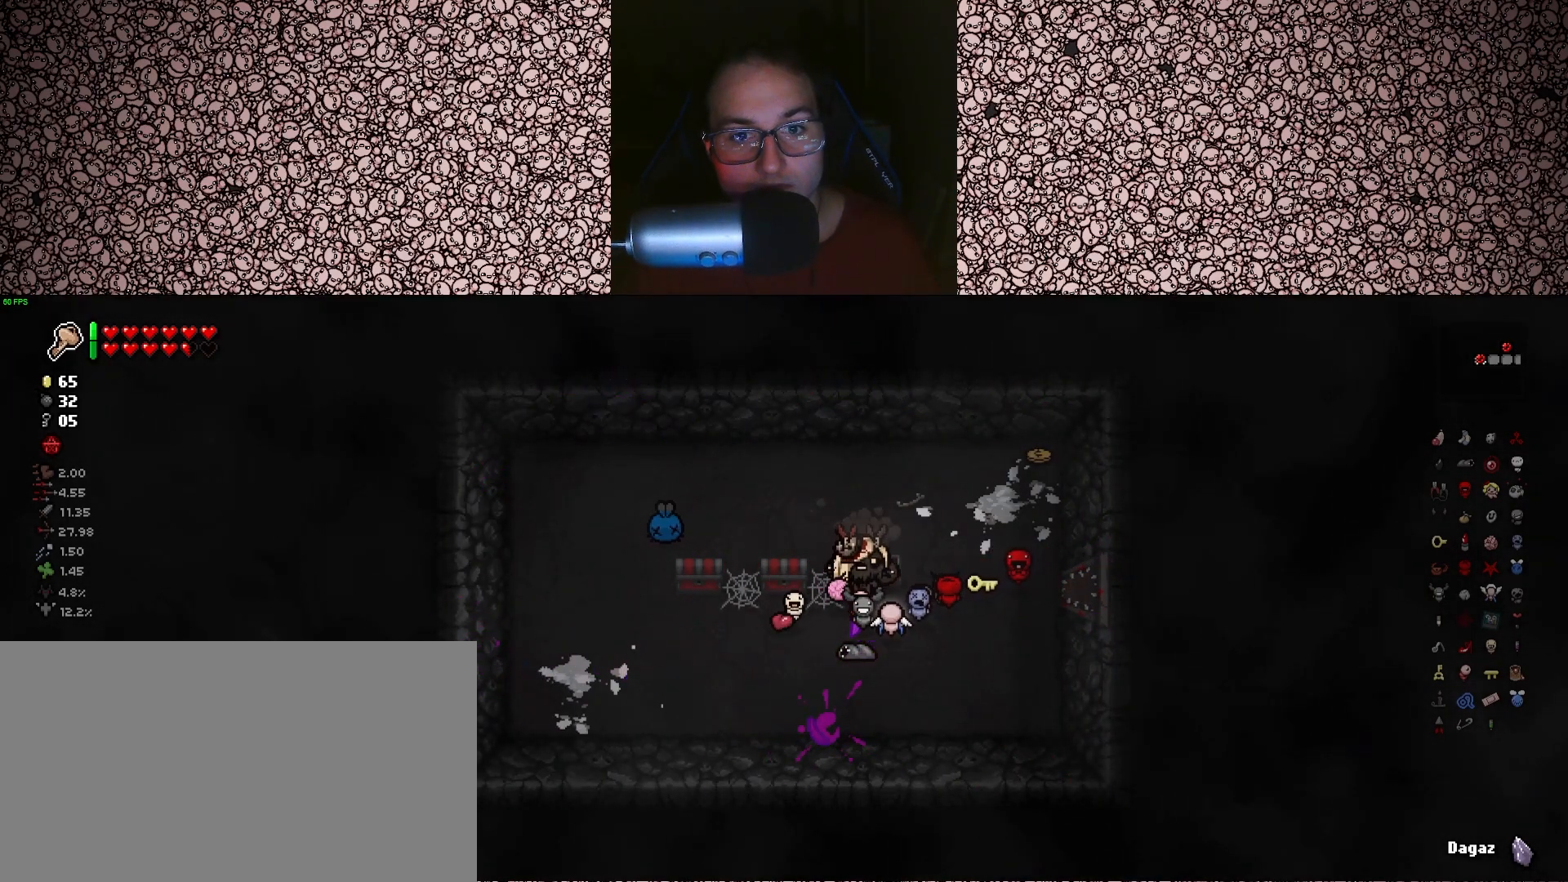
{"keys": ["d"], "events": [[66, "a", "down"], [100, "s", "up"], [333, "w", "down"], [350, "a", "up"], [400, "w", "up"], [450, "d", "down"]]}
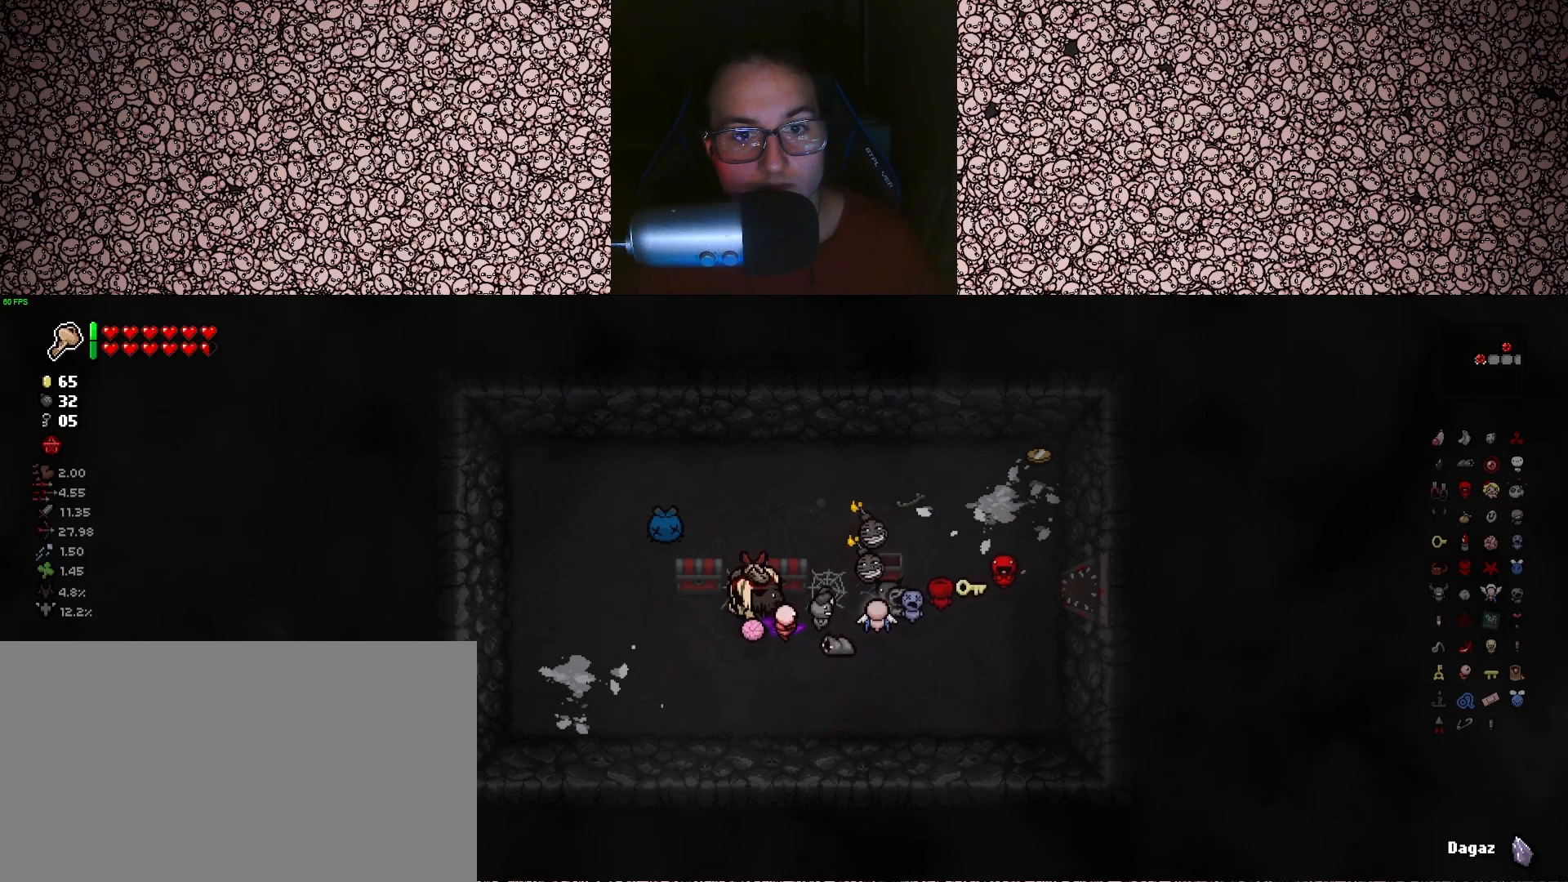
{"keys": ["a"], "events": [[66, "d", "up"], [100, "w", "down"], [233, "a", "down"], [283, "w", "up"]]}
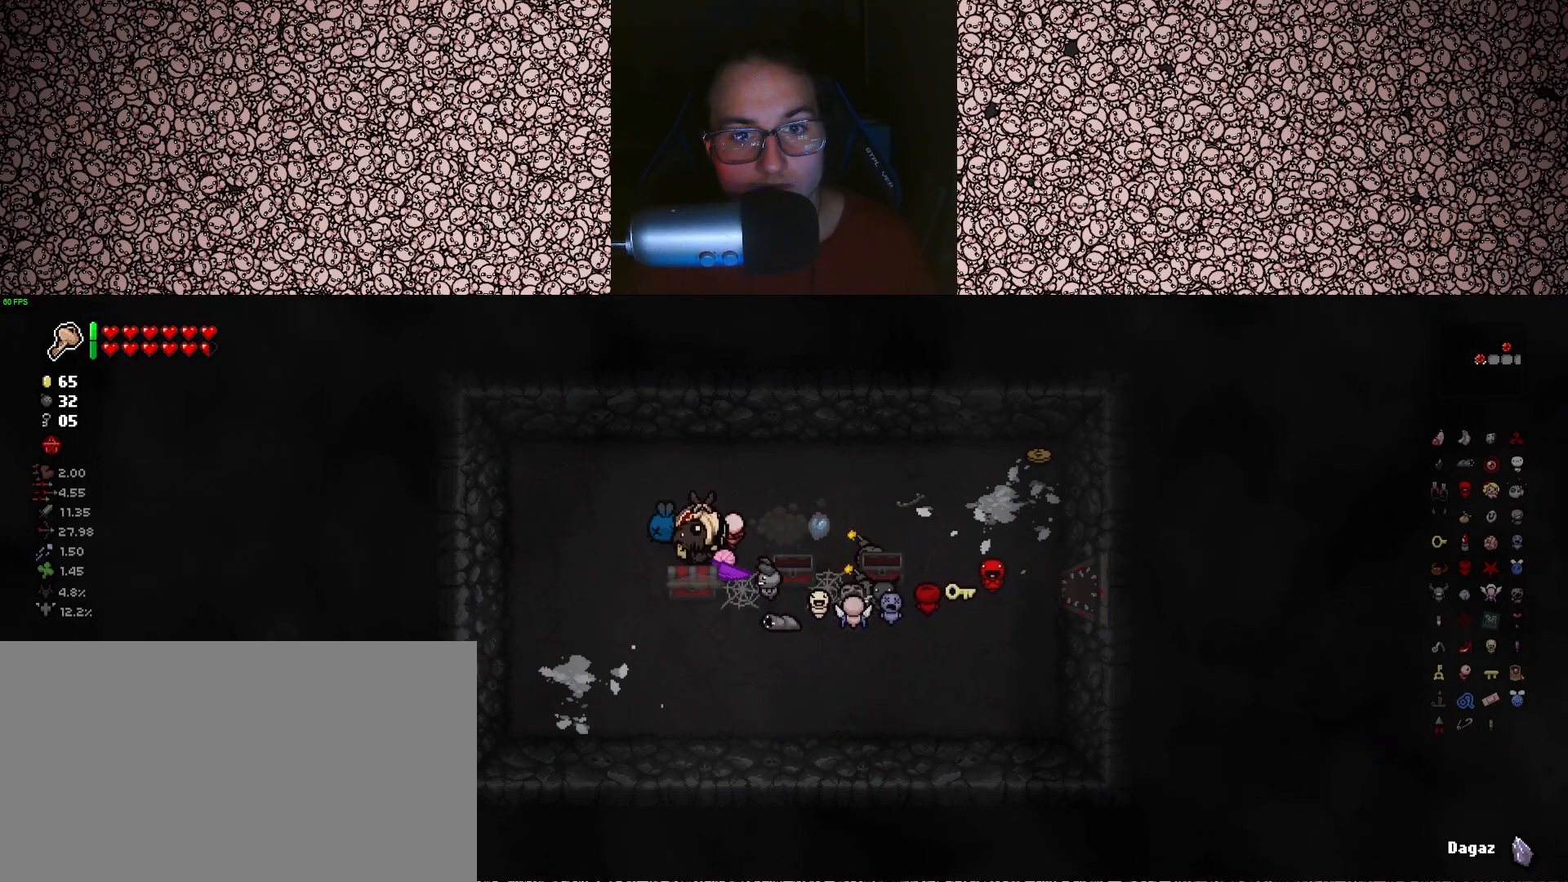
{"keys": ["w"], "events": [[33, "s", "down"], [183, "s", "up"], [400, "w", "down"], [416, "a", "up"]]}
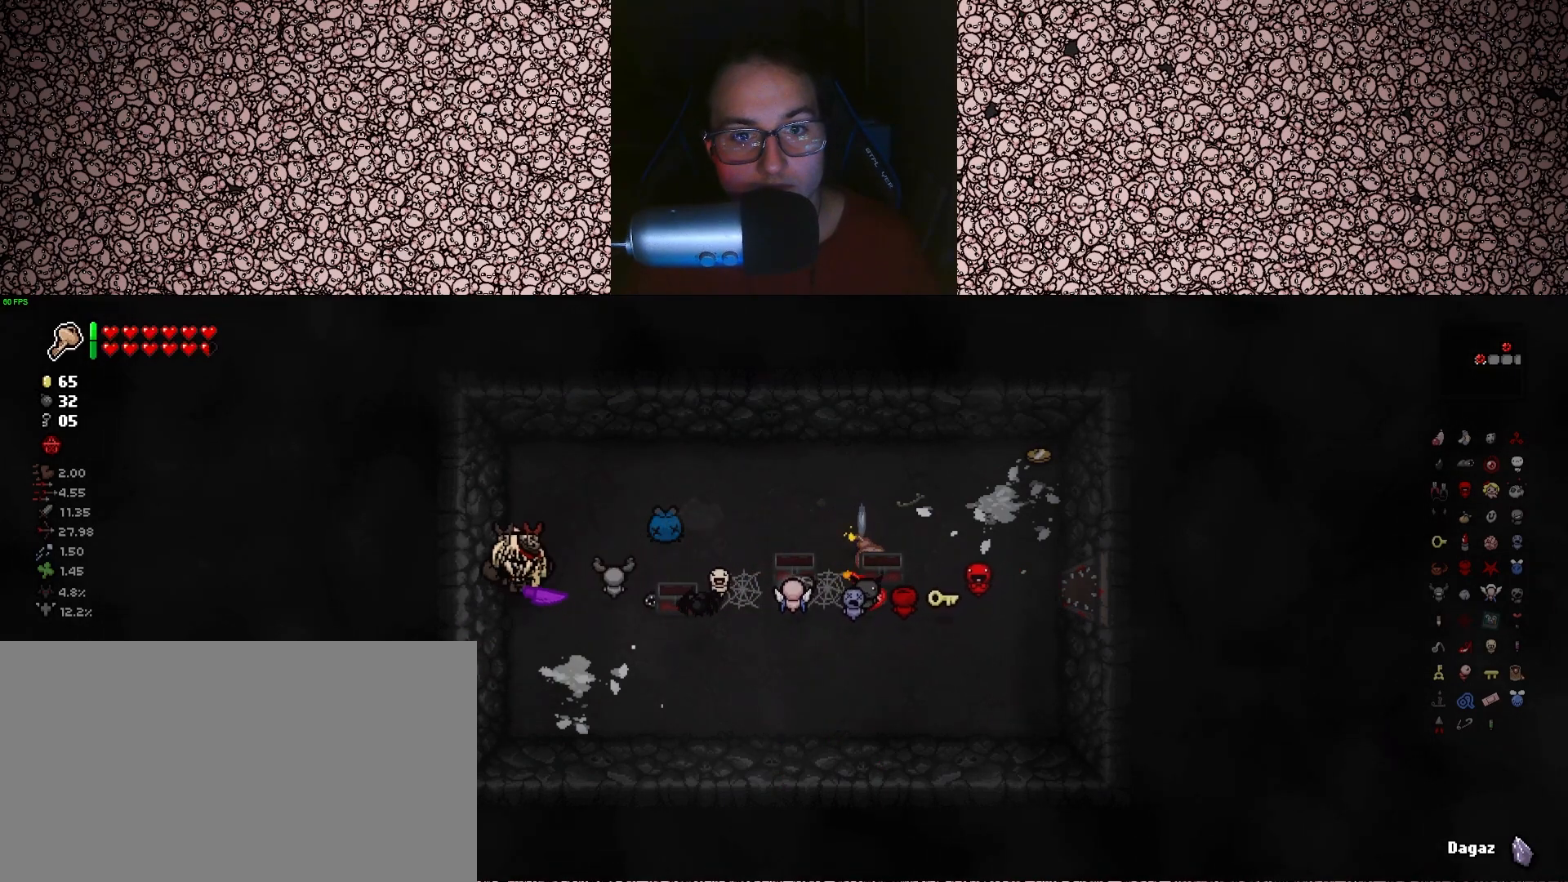
{"keys": [], "events": [[250, "w", "up"]]}
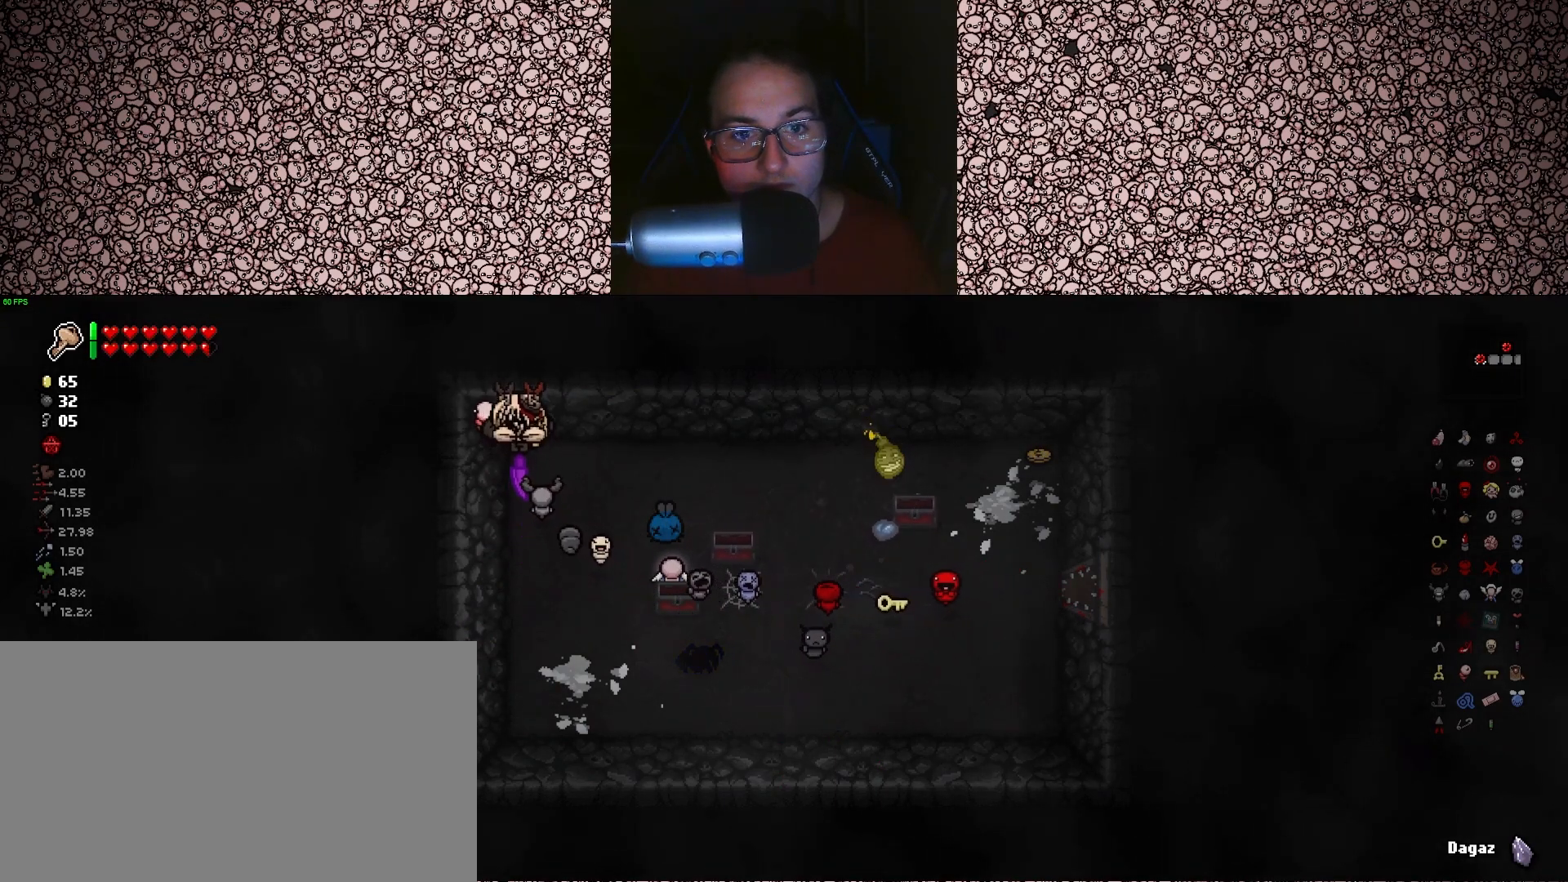
{"keys": [], "events": []}
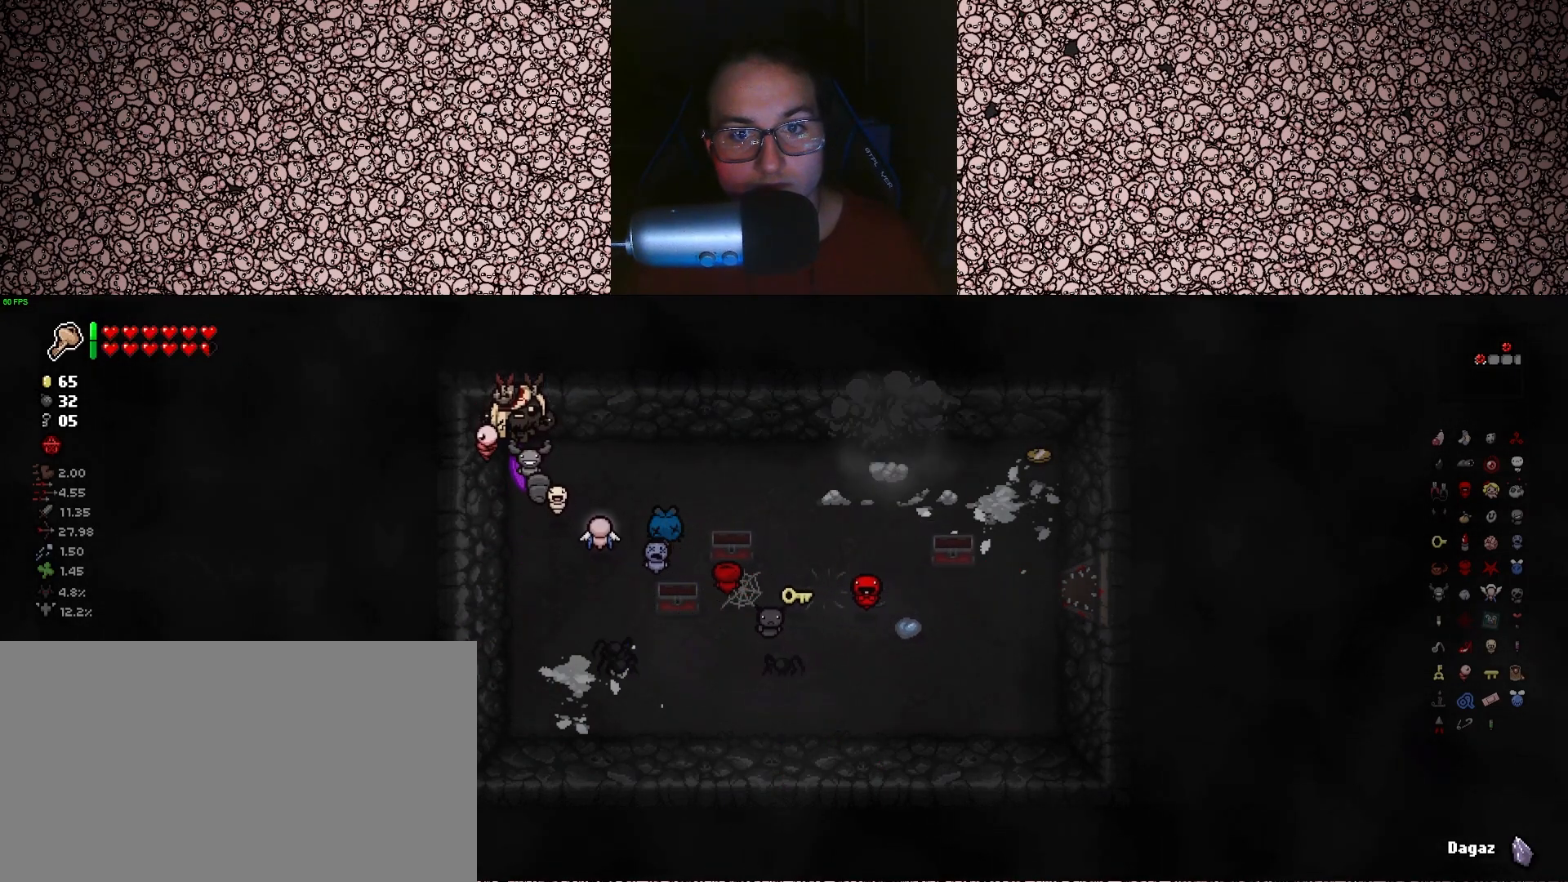
{"keys": ["d", "s"], "events": [[100, "s", "down"], [216, "d", "down"]]}
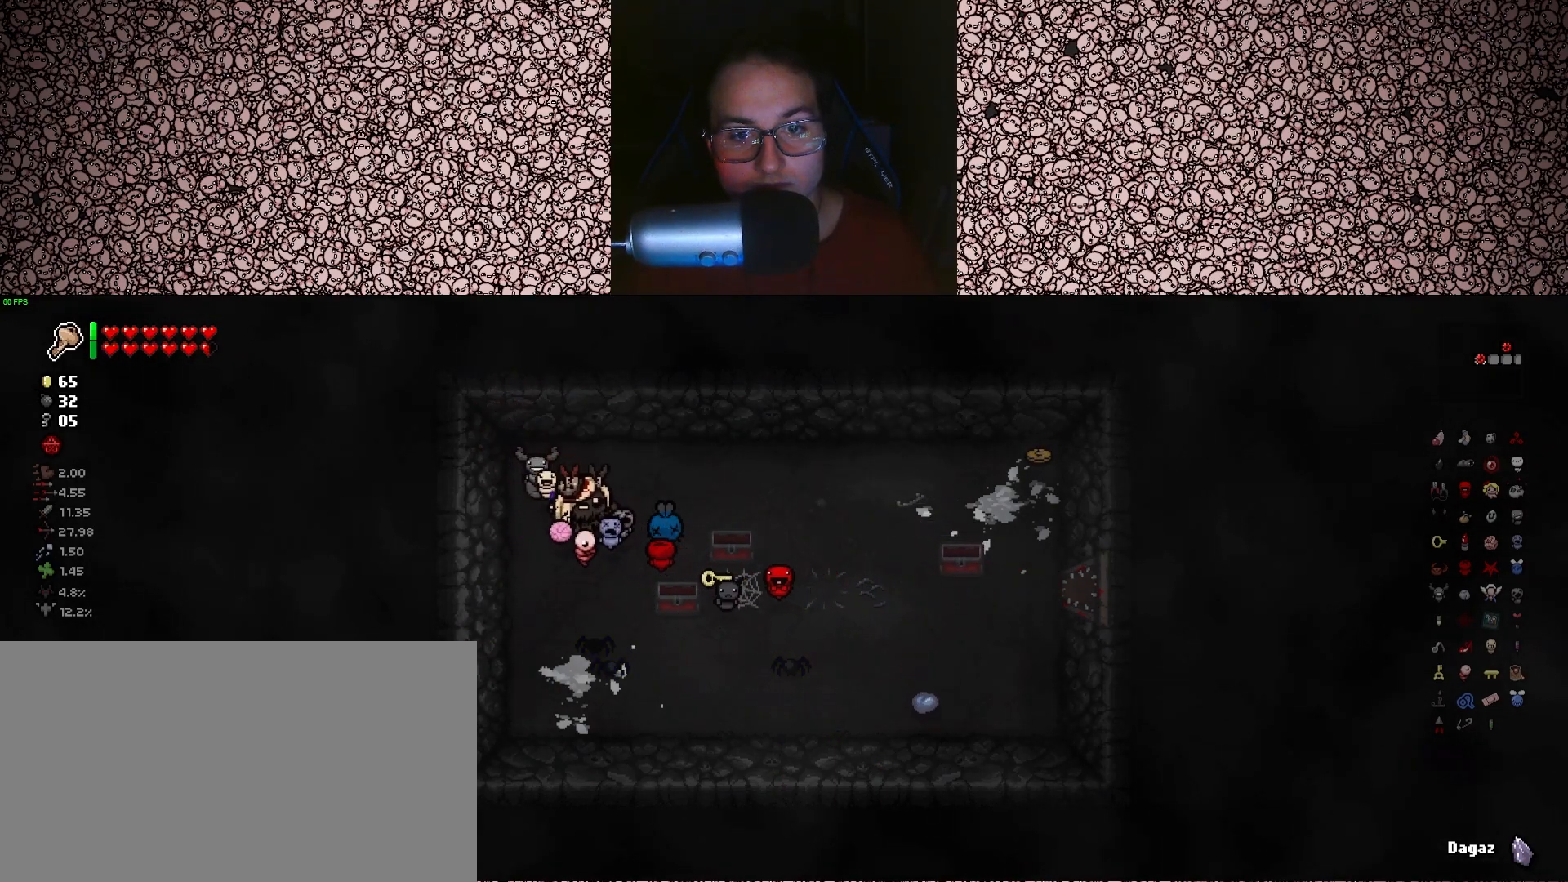
{"keys": ["d"], "events": [[283, "s", "up"]]}
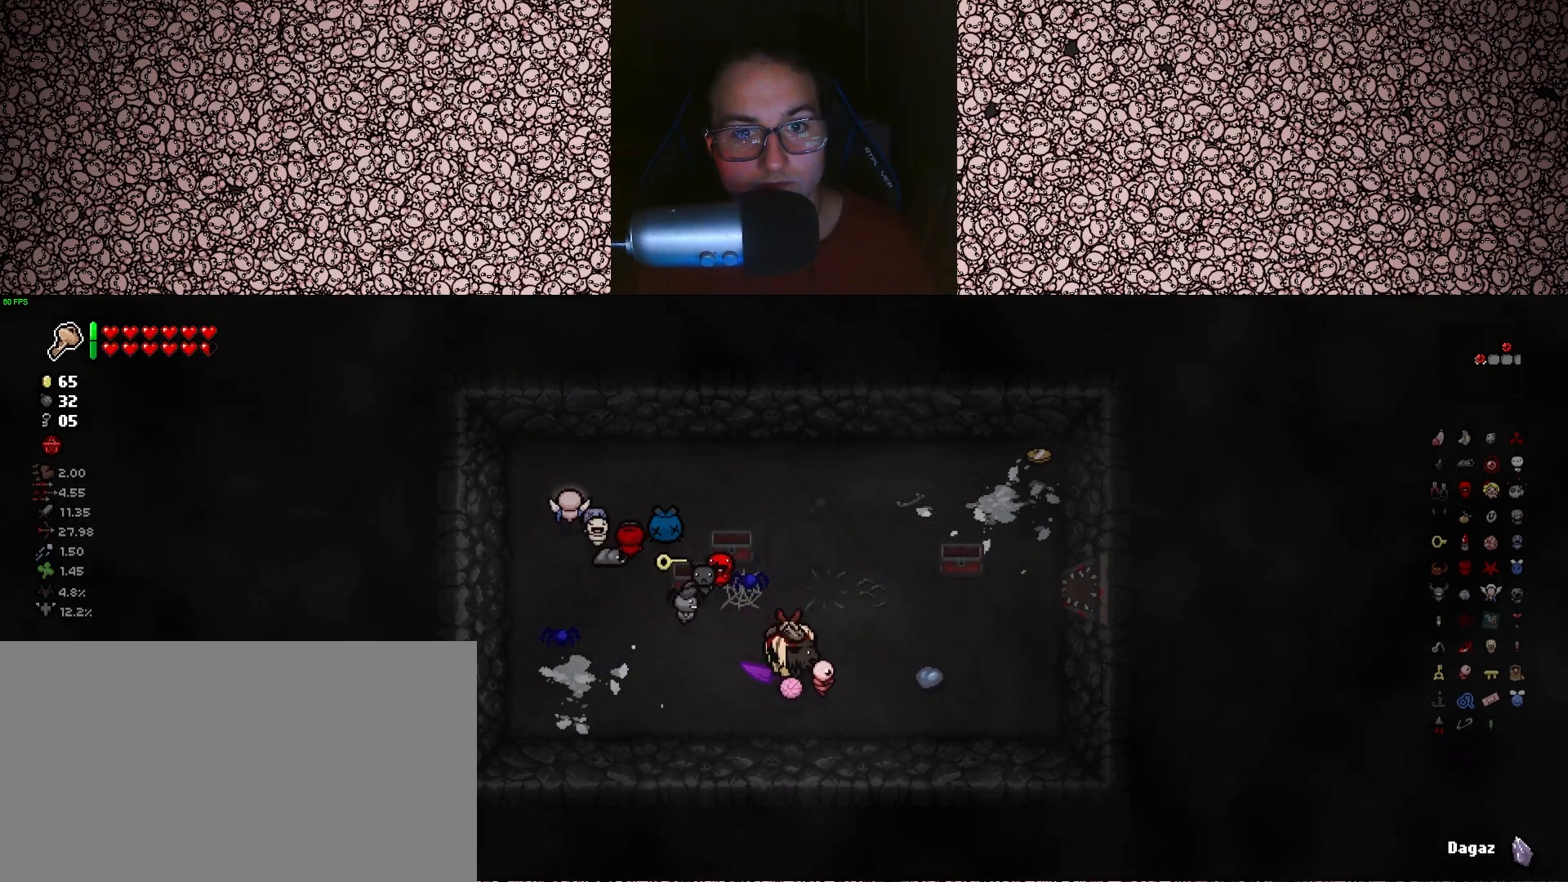
{"keys": ["d", "w"], "events": [[83, "d", "up"], [250, "w", "down"], [366, "d", "down"]]}
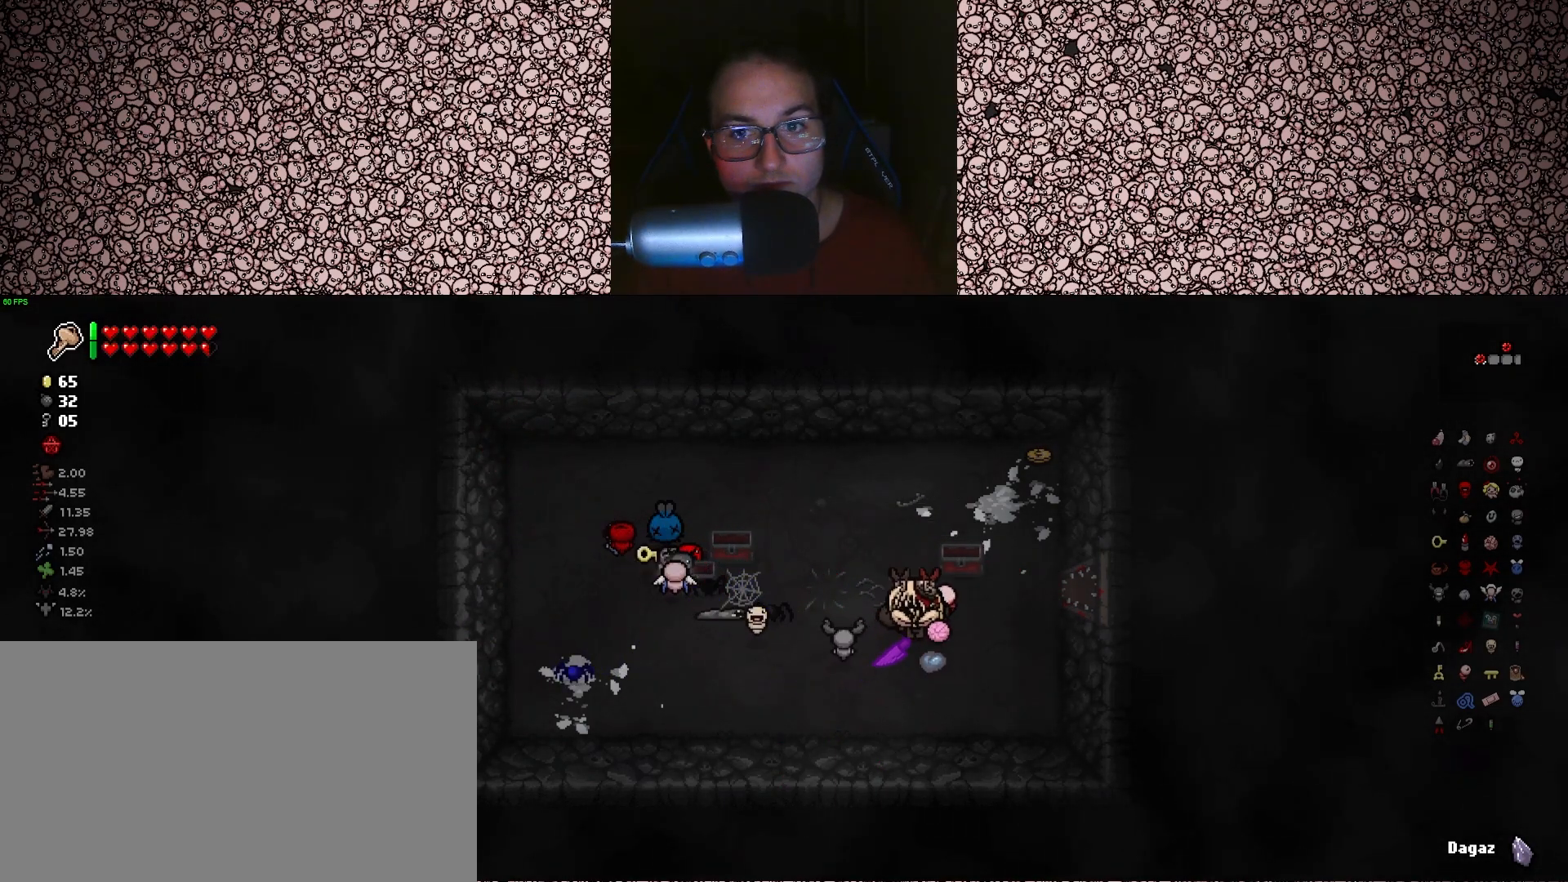
{"keys": ["a", "w"], "events": [[100, "w", "up"], [266, "d", "up"], [283, "a", "down"], [500, "w", "down"]]}
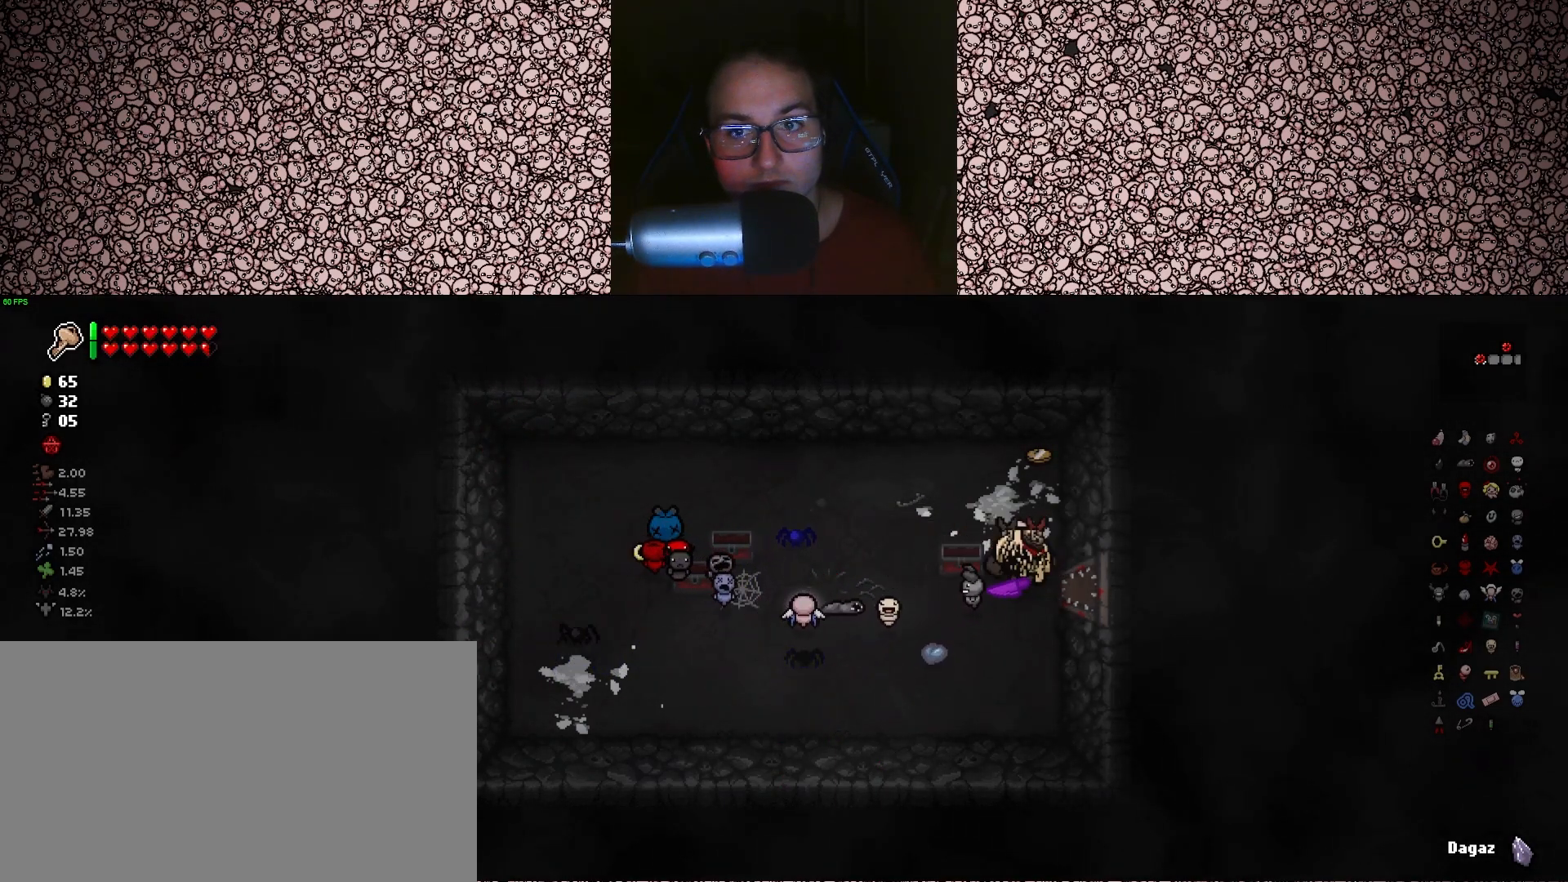
{"keys": ["a"], "events": [[83, "a", "up"], [183, "d", "down"], [483, "a", "down"], [483, "w", "up"], [500, "d", "up"]]}
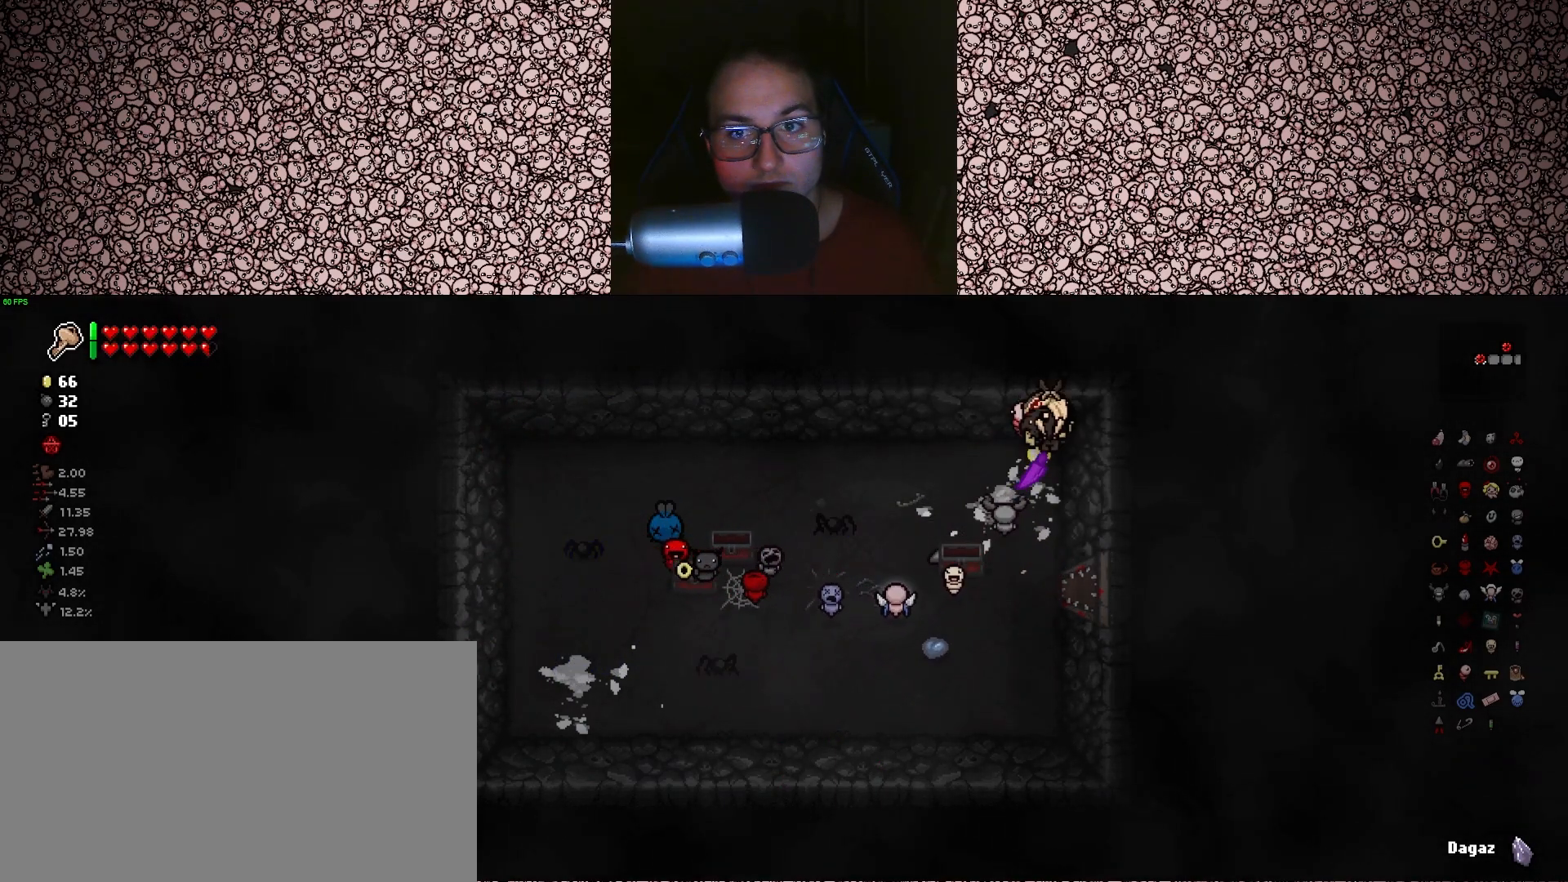
{"keys": ["d", "s"], "events": [[133, "s", "down"], [200, "a", "up"], [450, "d", "down"]]}
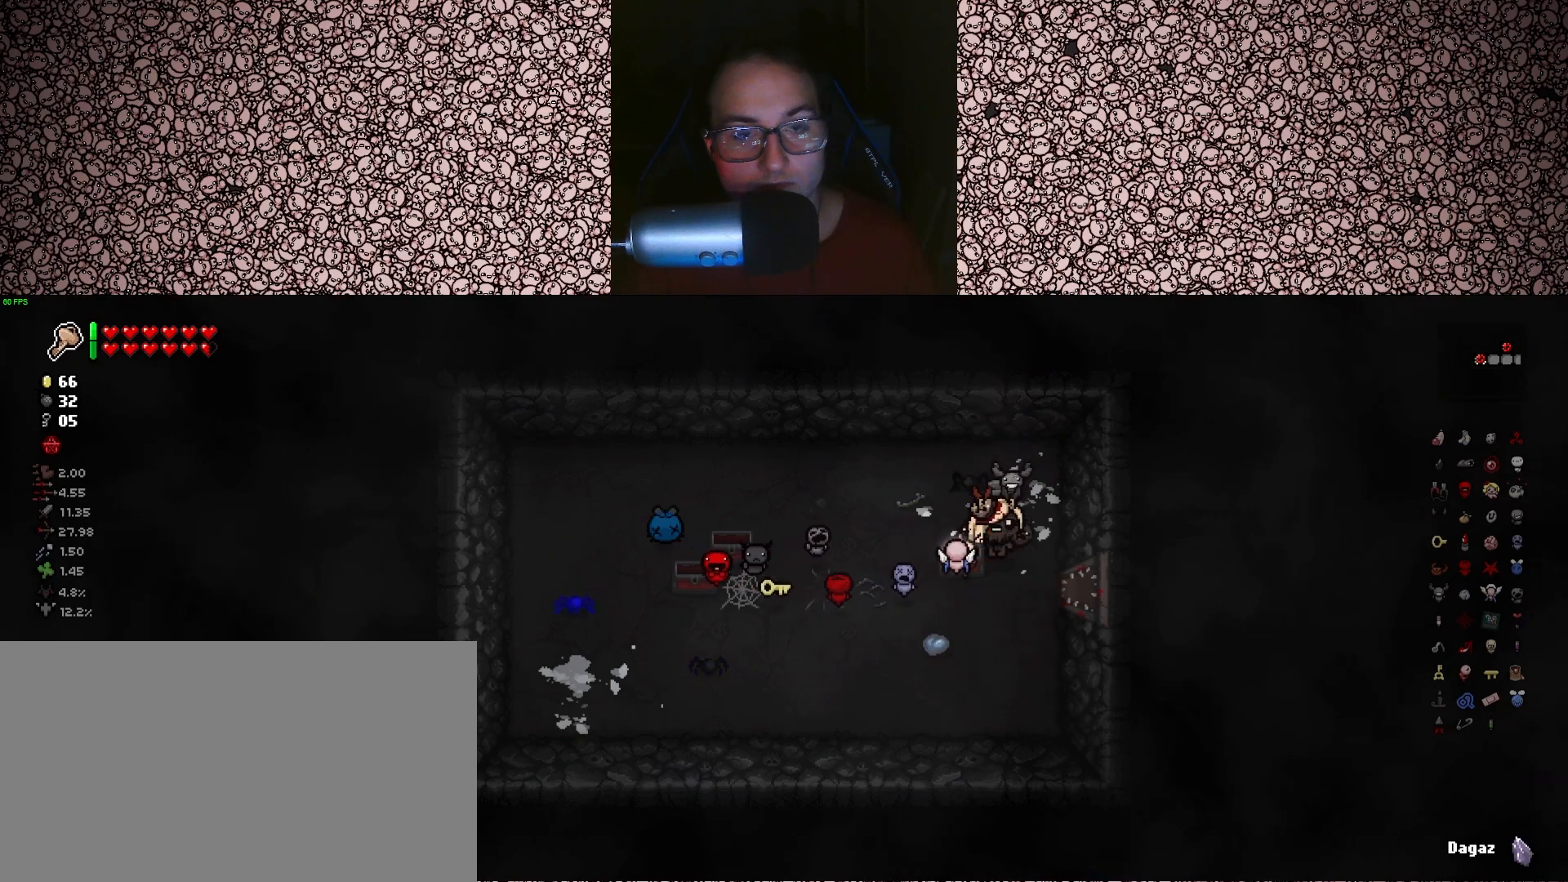
{"keys": ["d"], "events": [[33, "s", "up"]]}
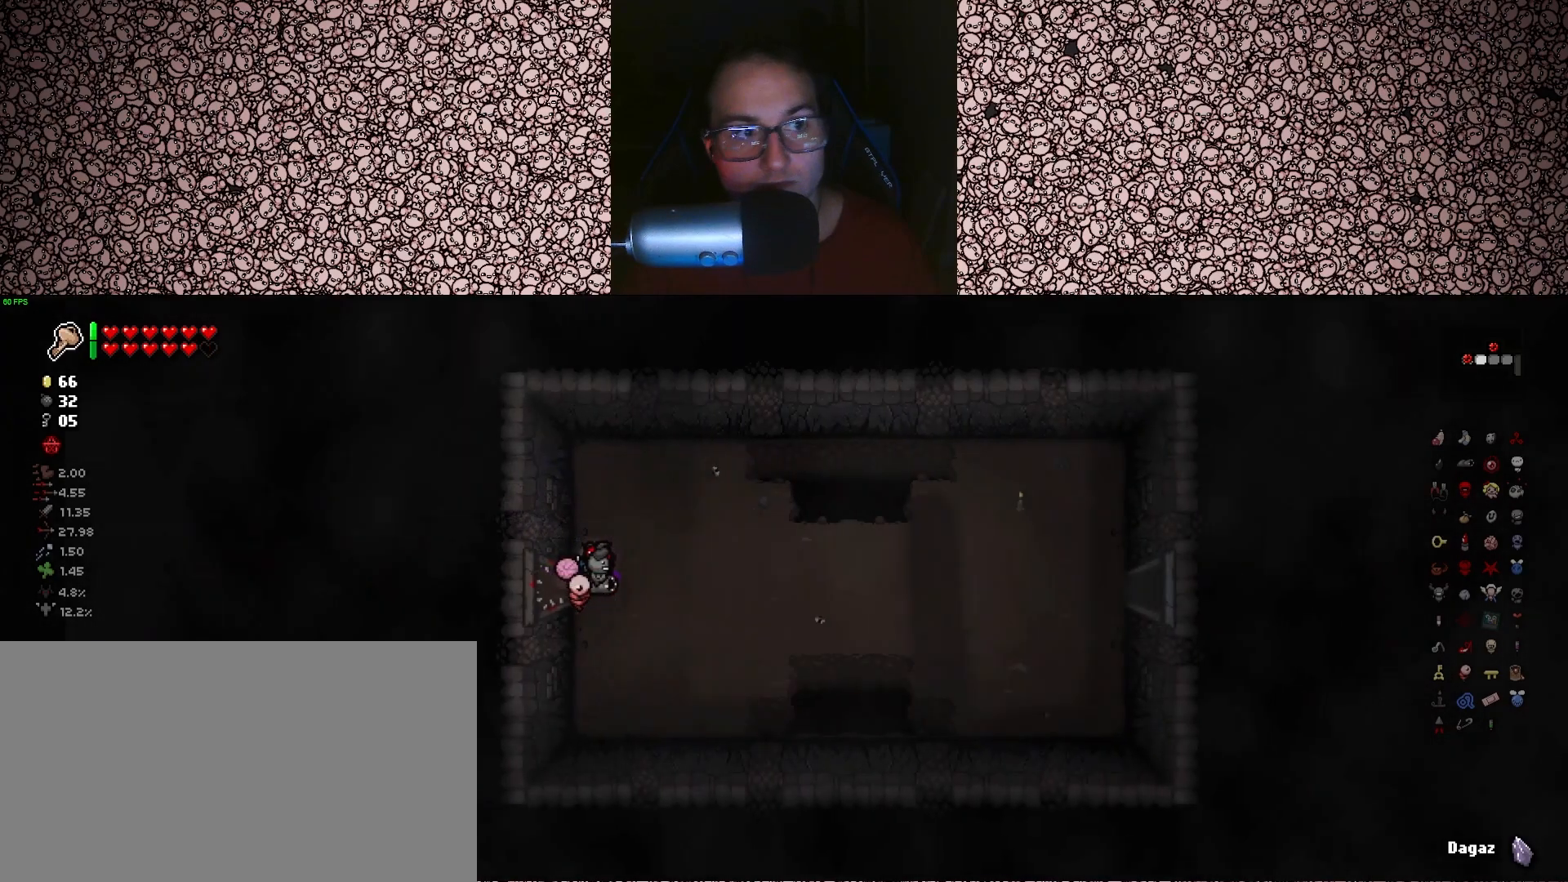
{"keys": ["d"], "events": []}
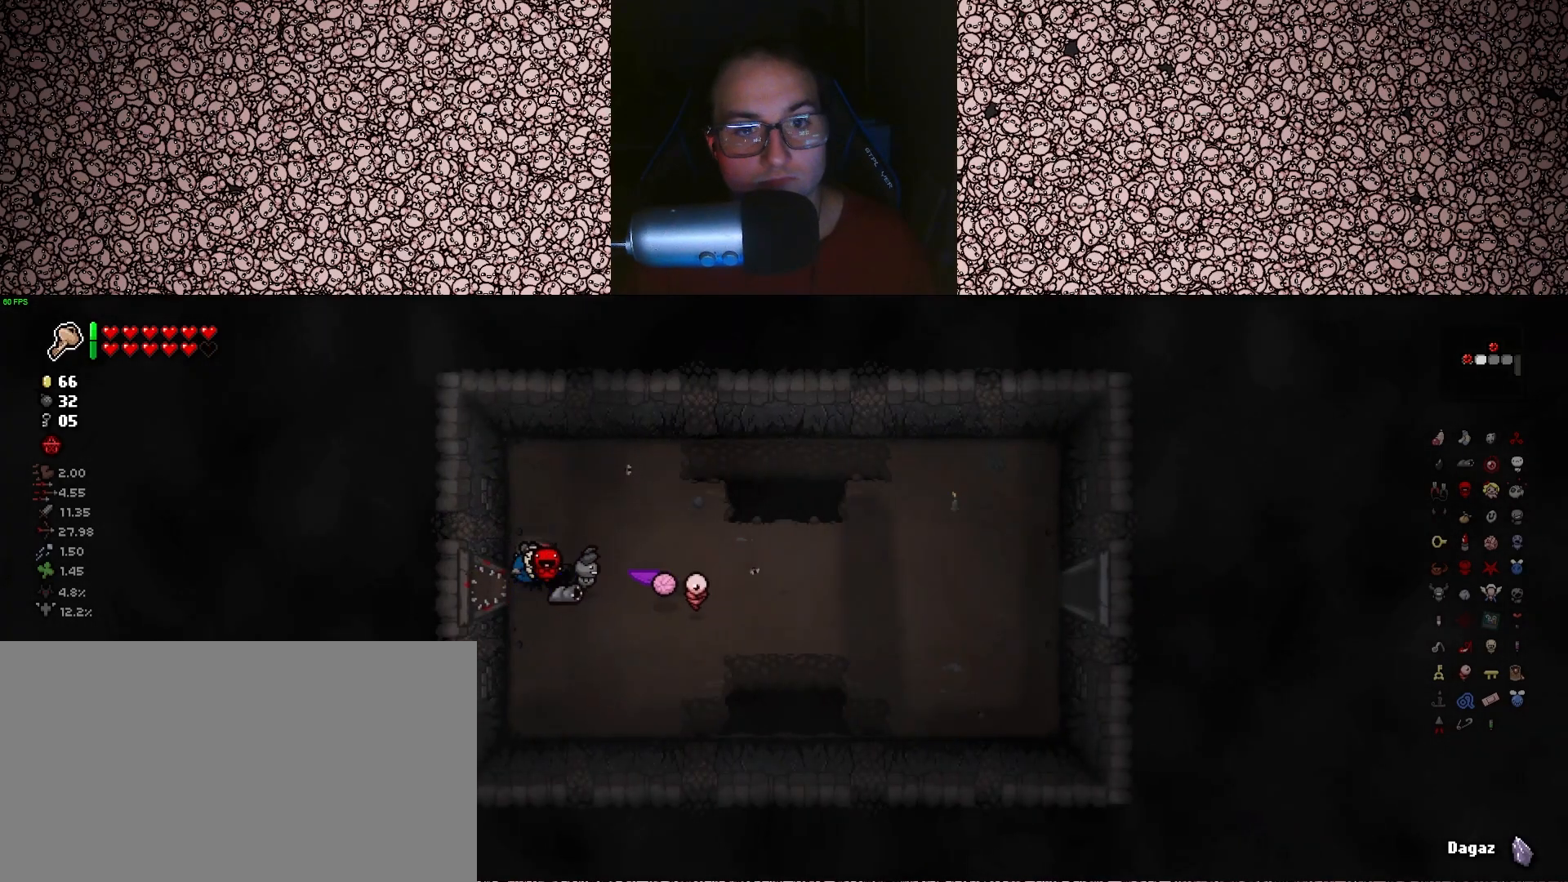
{"keys": ["d", "tab"], "events": [[216, "tab", "down"]]}